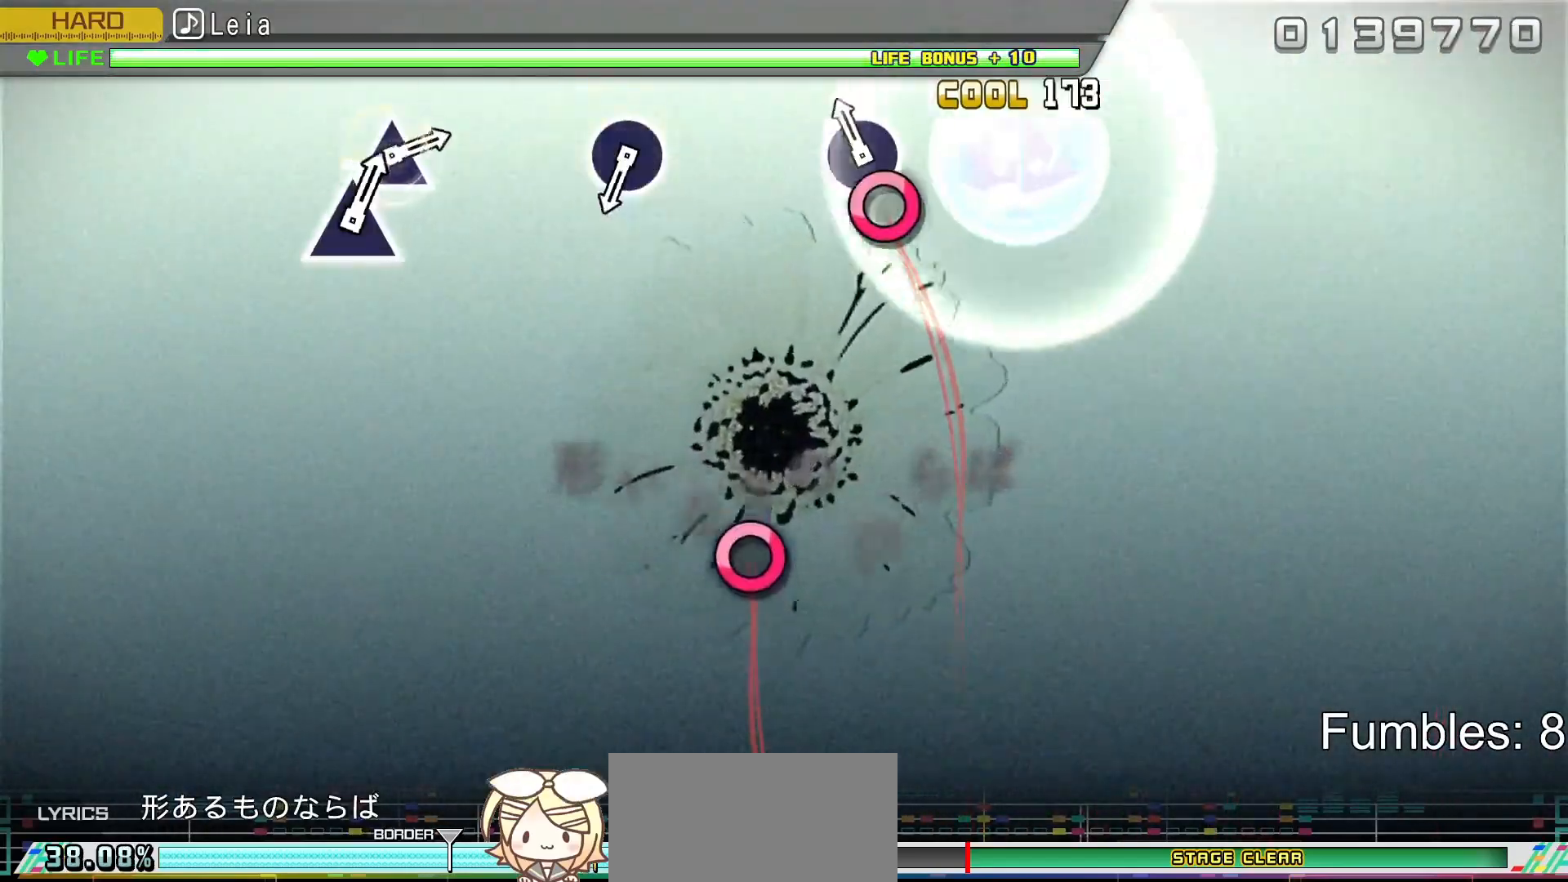
Gameplay with a controller (PlayStation layout); each line is a JSON object with the inputs held at the frame after it. "events" lists button and stick changes between this image and that frame as [ms after this image, input, new state], when the widget could be followed in between. Not read: L3.
{"buttons": [], "left_stick": "center", "right_stick": "center", "events": [[100, "CIRCLE", "down"], [283, "CIRCLE", "up"]]}
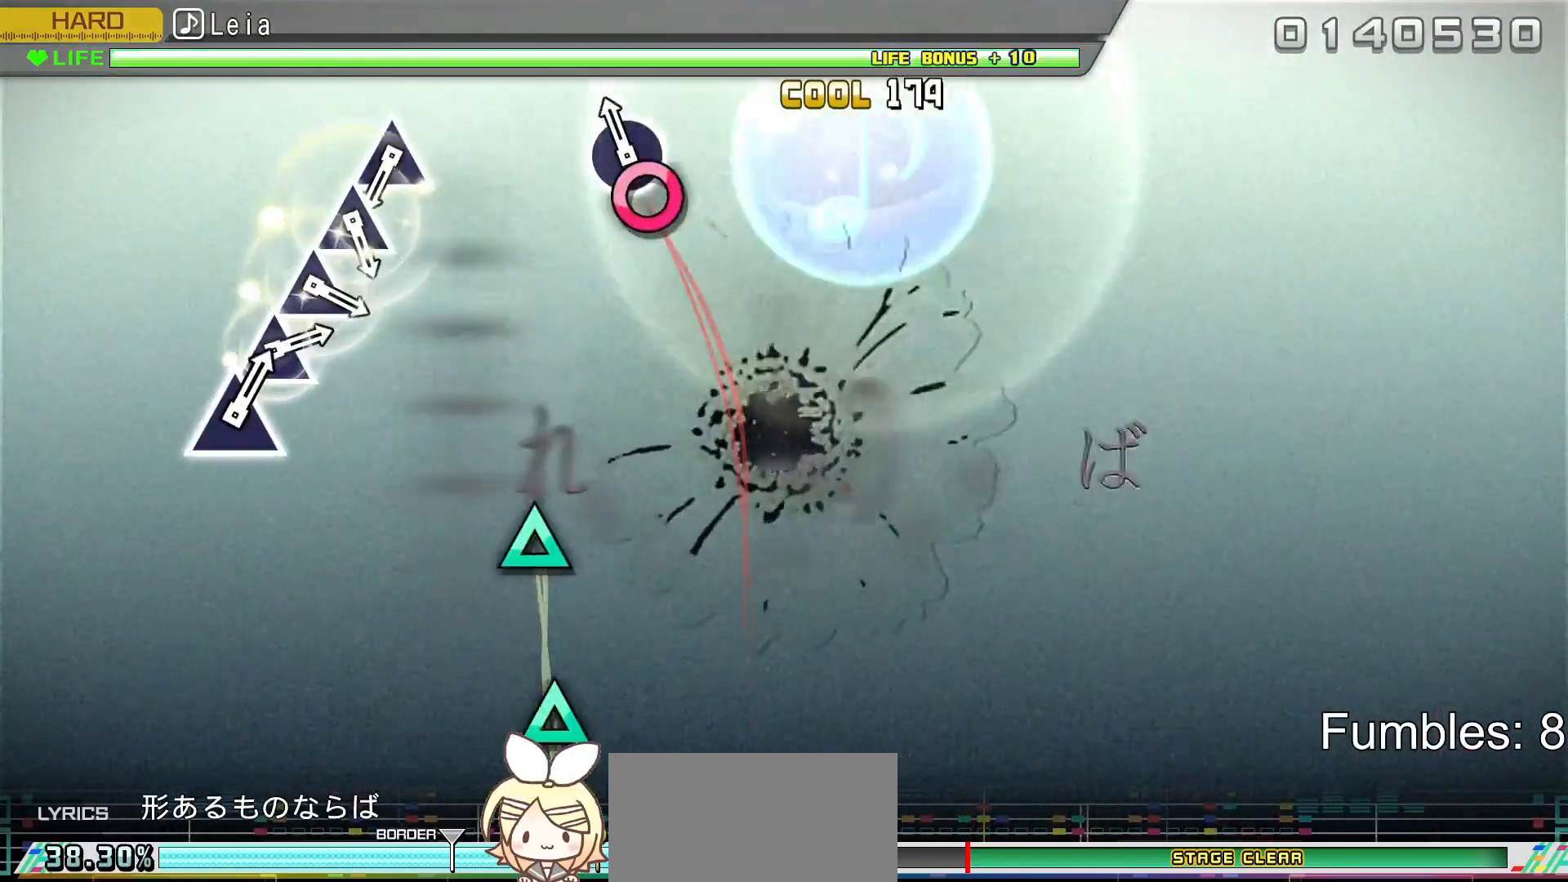
{"buttons": [], "left_stick": "center", "right_stick": "center", "events": [[67, "CIRCLE", "down"], [250, "CIRCLE", "up"]]}
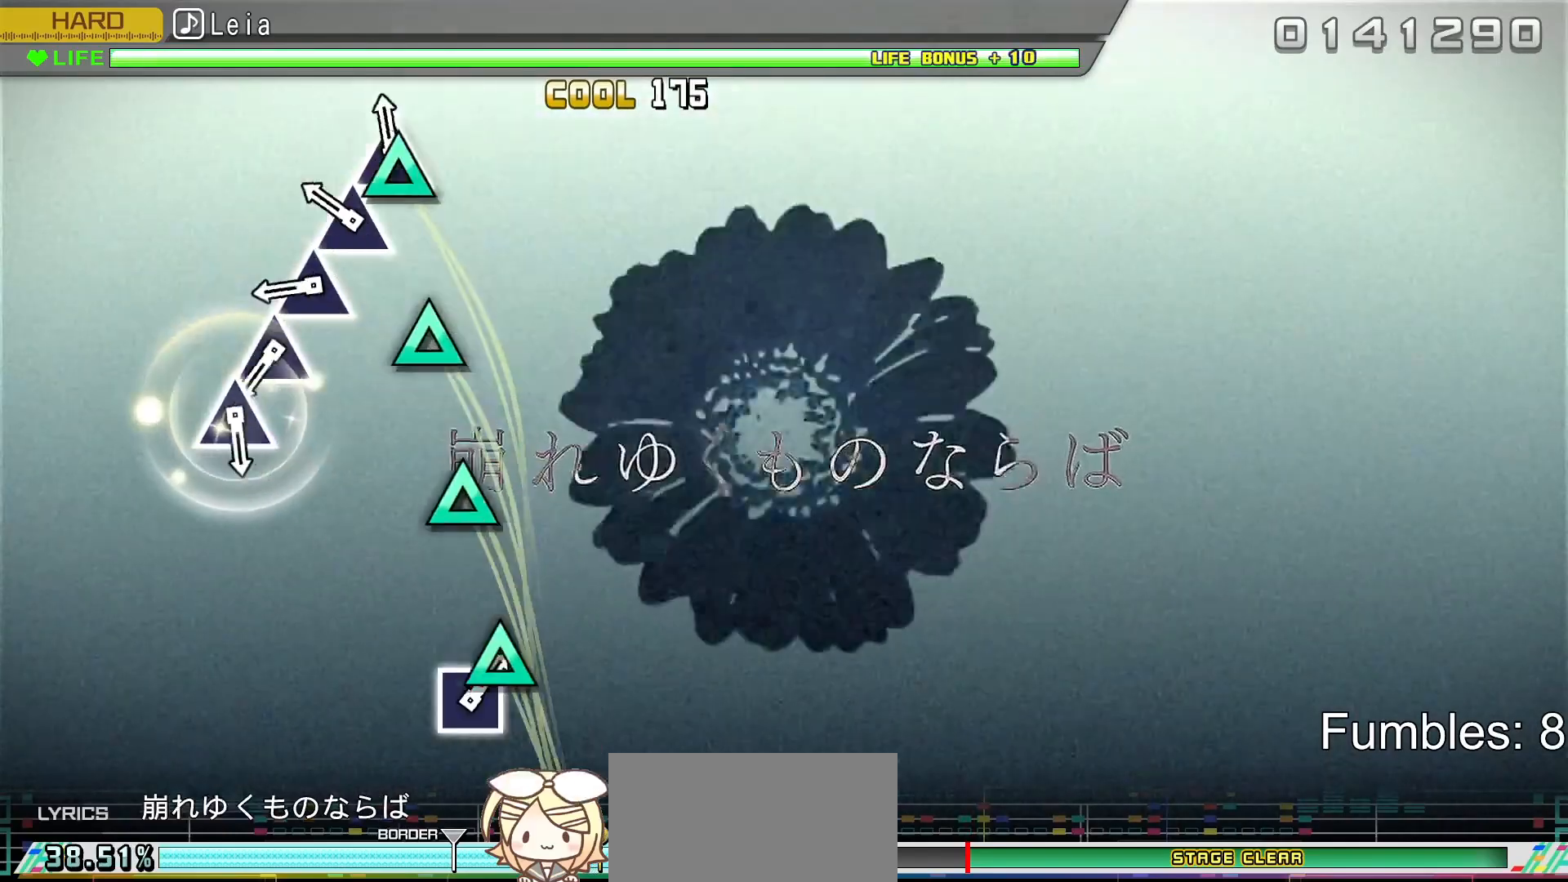
{"buttons": ["TRIANGLE"], "left_stick": "center", "right_stick": "center", "events": [[67, "TRIANGLE", "down"], [217, "DPAD_UP", "down"], [233, "TRIANGLE", "up"], [367, "TRIANGLE", "down"], [383, "DPAD_UP", "up"]]}
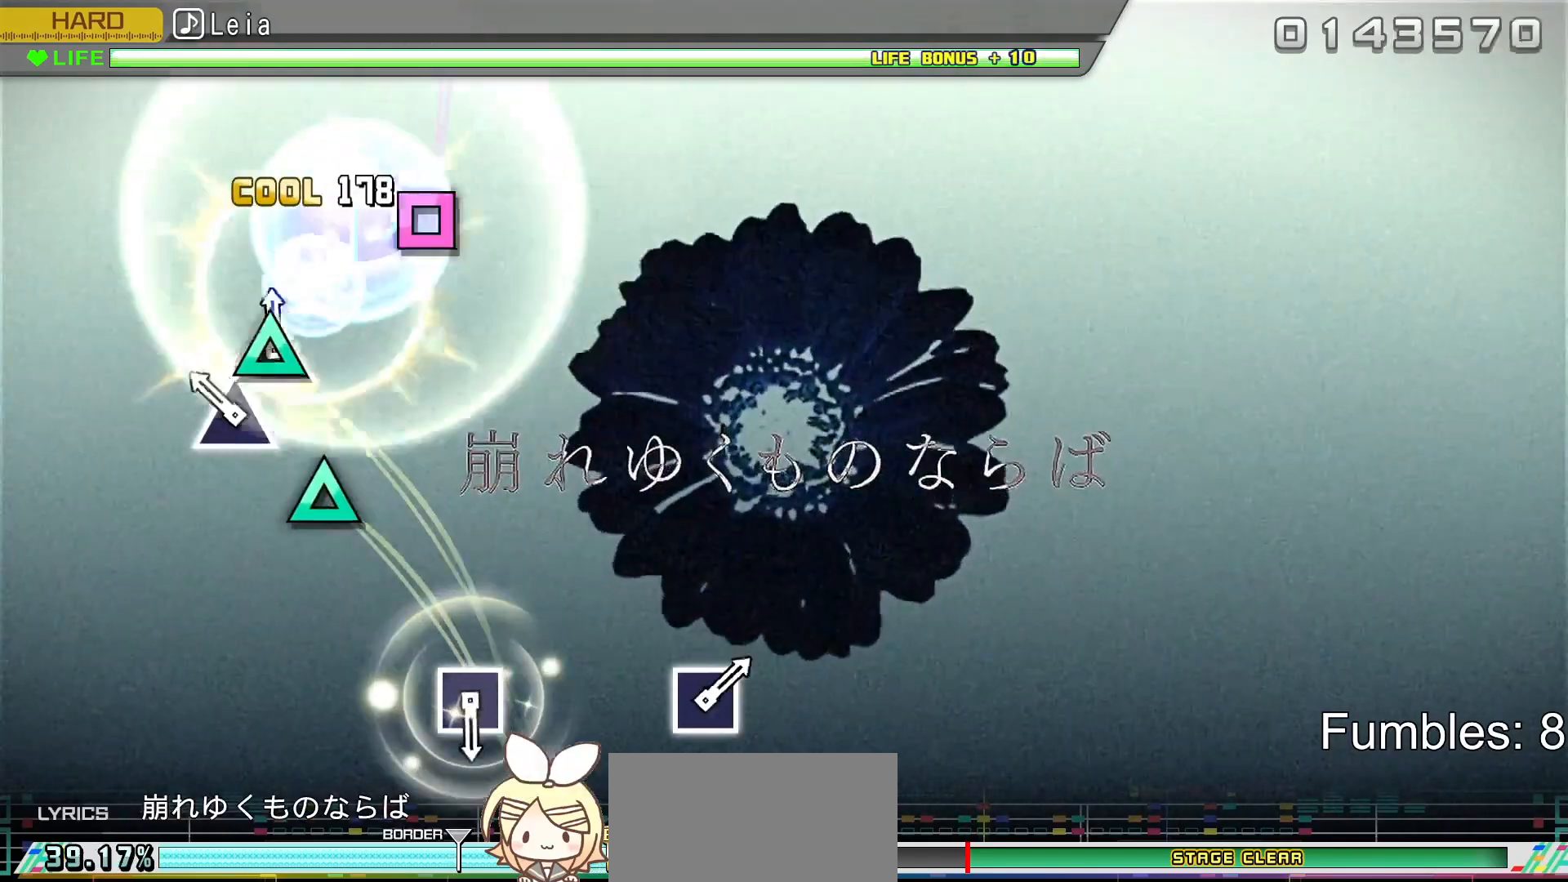
{"buttons": [], "left_stick": "center", "right_stick": "center", "events": [[33, "DPAD_UP", "down"], [50, "TRIANGLE", "up"], [183, "DPAD_UP", "up"], [183, "TRIANGLE", "down"], [367, "TRIANGLE", "up"]]}
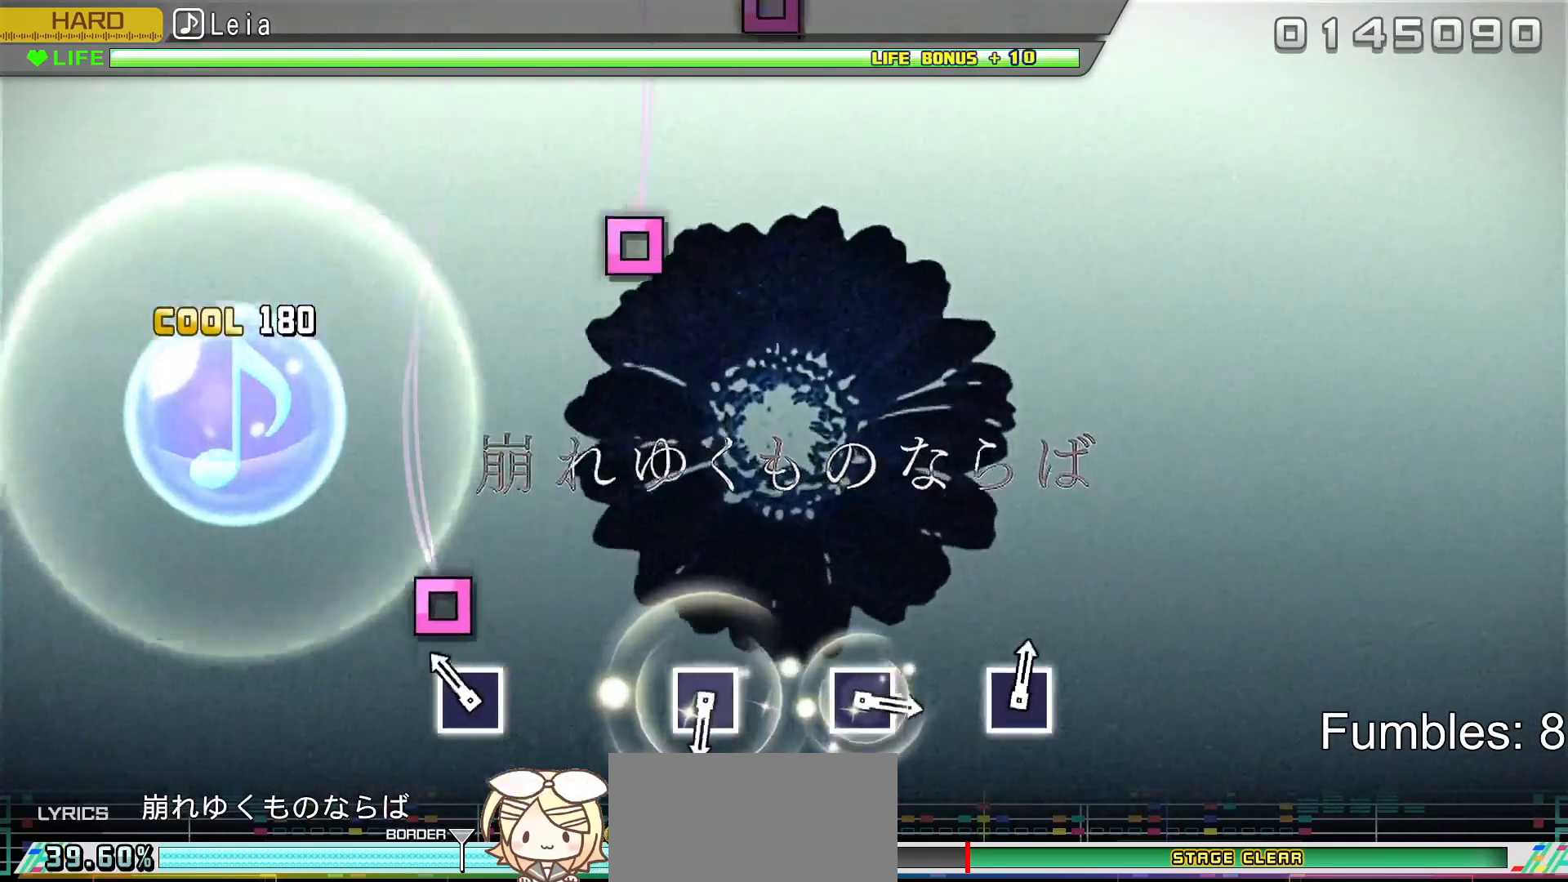
{"buttons": [], "left_stick": "center", "right_stick": "center", "events": [[150, "SQUARE", "down"], [350, "SQUARE", "up"]]}
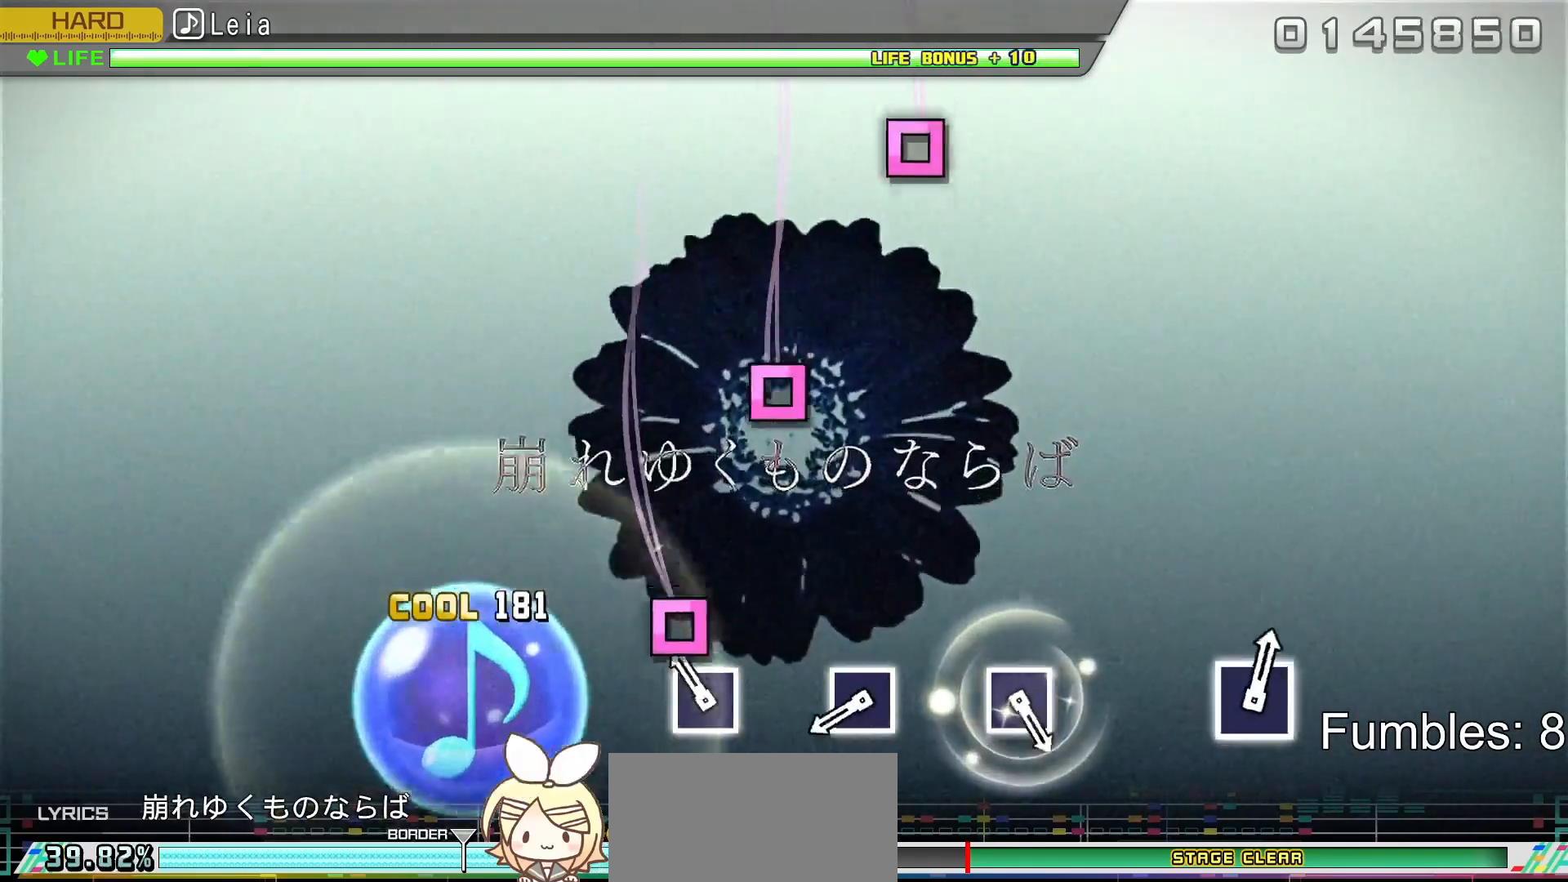
{"buttons": ["SQUARE"], "left_stick": "center", "right_stick": "center", "events": [[133, "SQUARE", "down"], [300, "SQUARE", "up"], [433, "SQUARE", "down"]]}
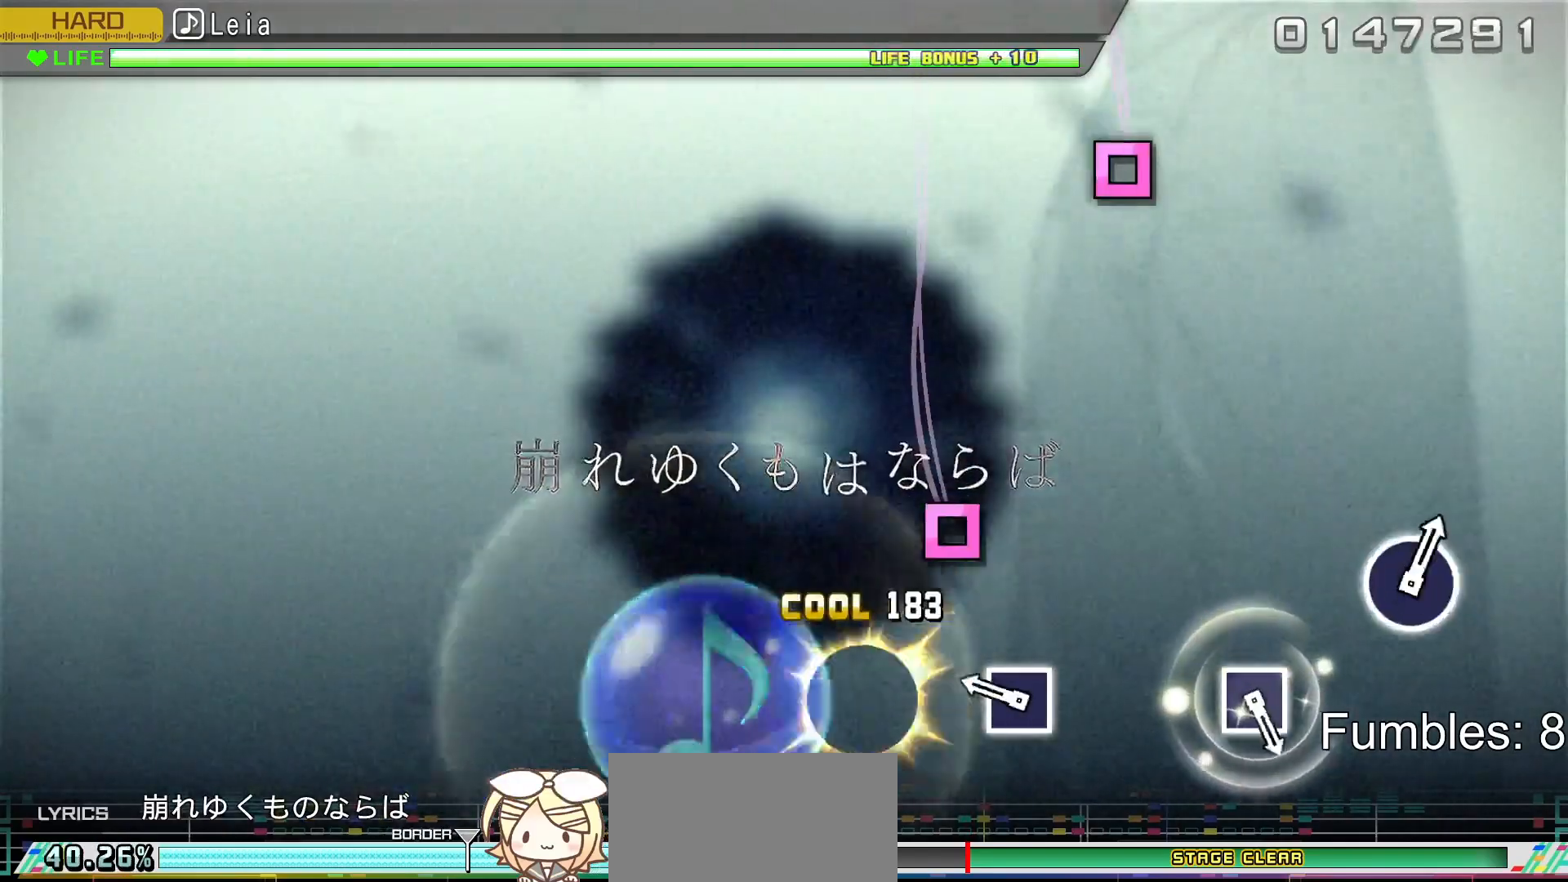
{"buttons": [], "left_stick": "center", "right_stick": "center", "events": [[100, "SQUARE", "up"], [250, "SQUARE", "down"], [450, "SQUARE", "up"]]}
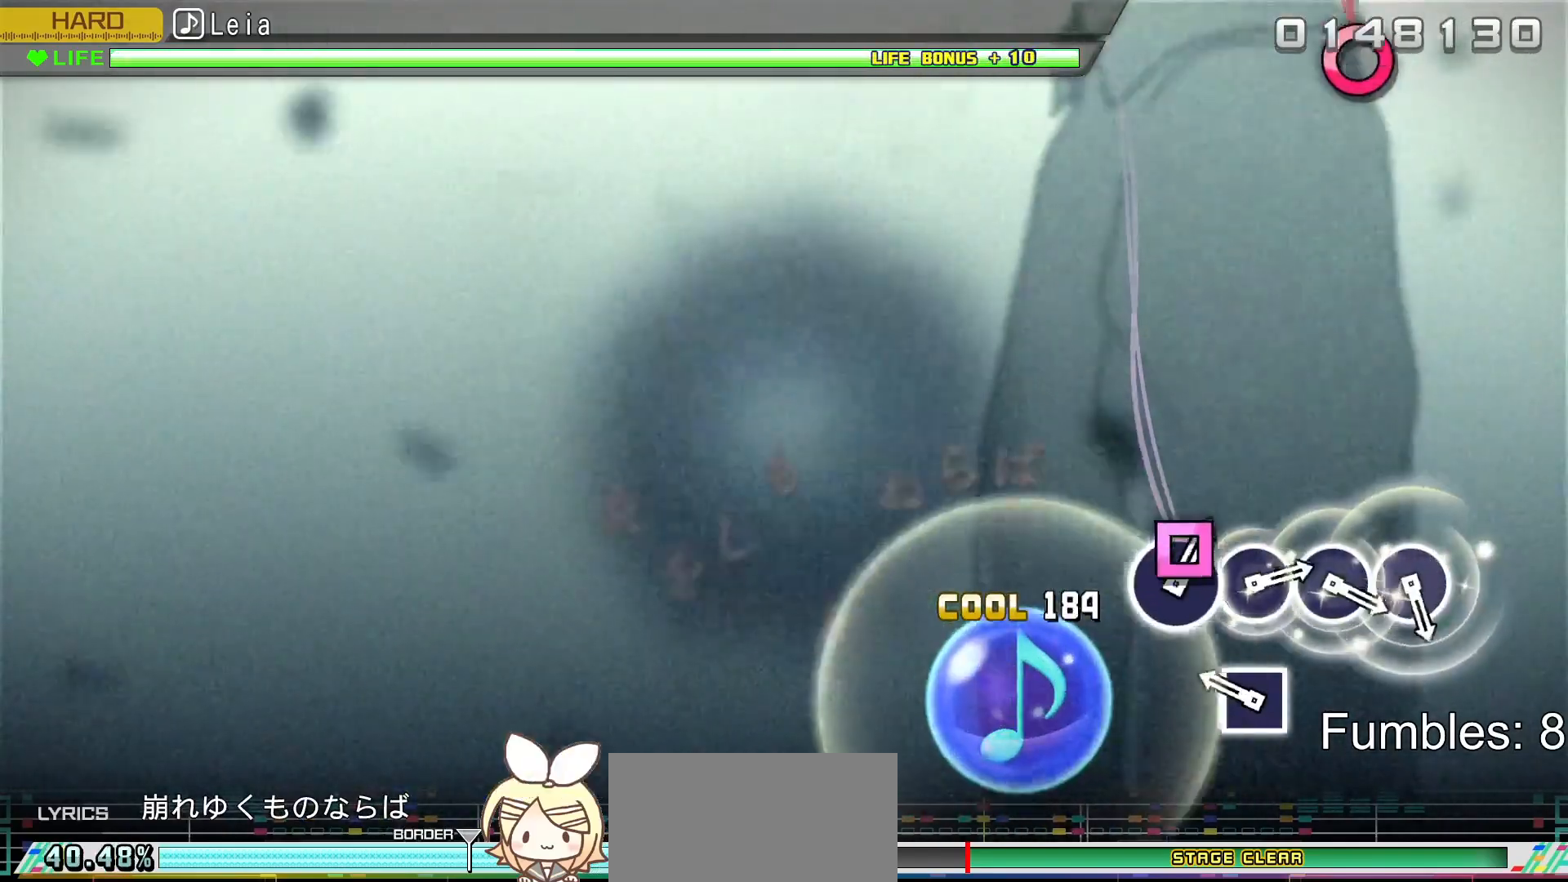
{"buttons": [], "left_stick": "center", "right_stick": "center", "events": [[233, "SQUARE", "down"], [433, "SQUARE", "up"]]}
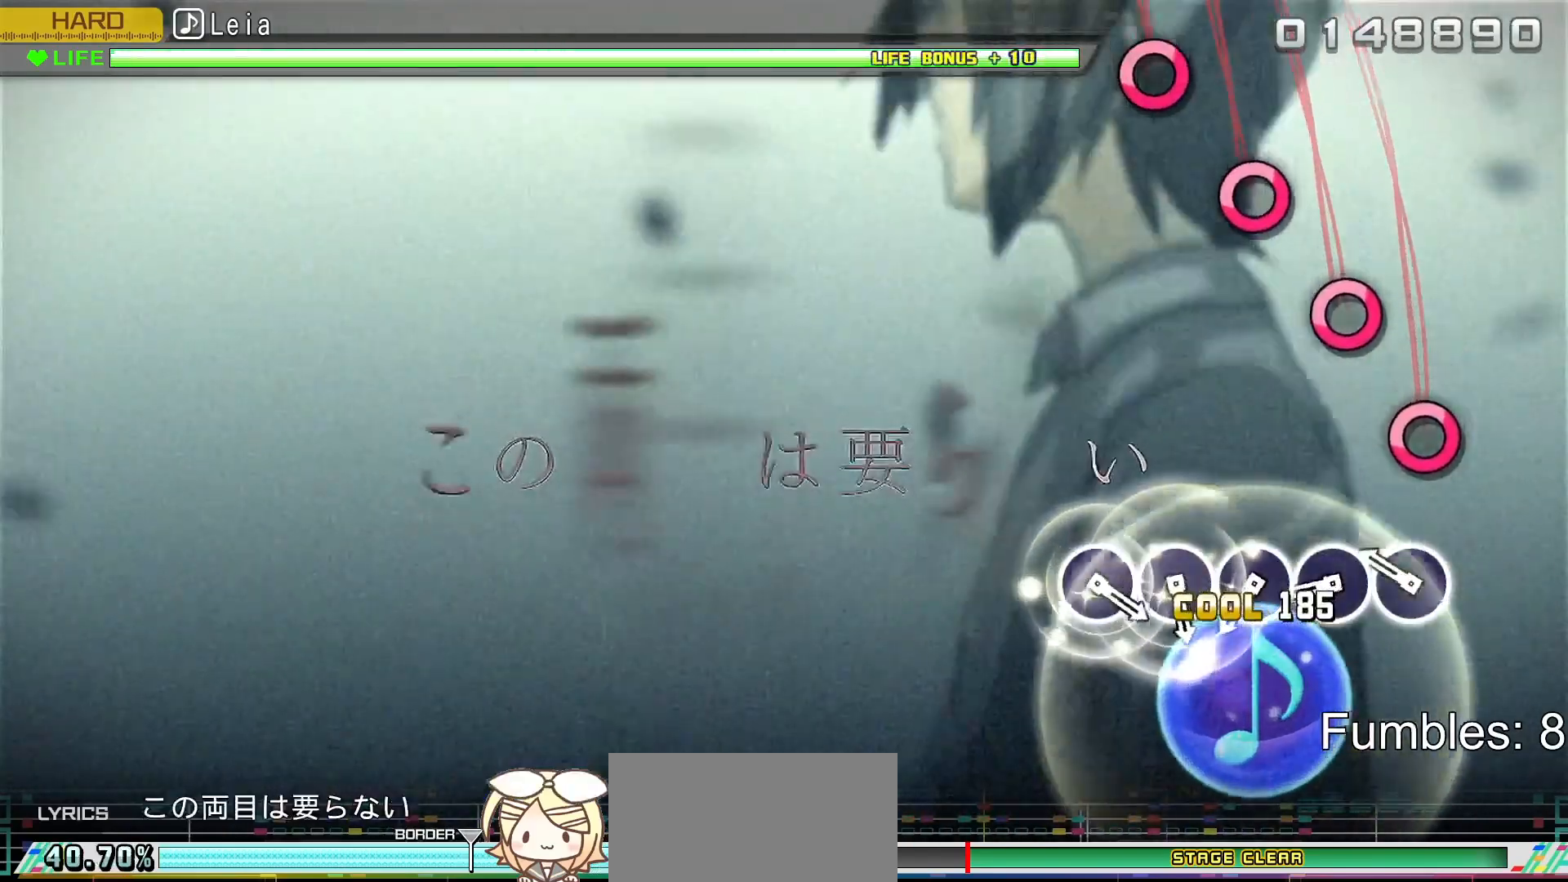
{"buttons": [], "left_stick": "center", "right_stick": "center", "events": [[200, "CIRCLE", "down"], [367, "CIRCLE", "up"], [367, "DPAD_RIGHT", "down"], [500, "DPAD_RIGHT", "up"]]}
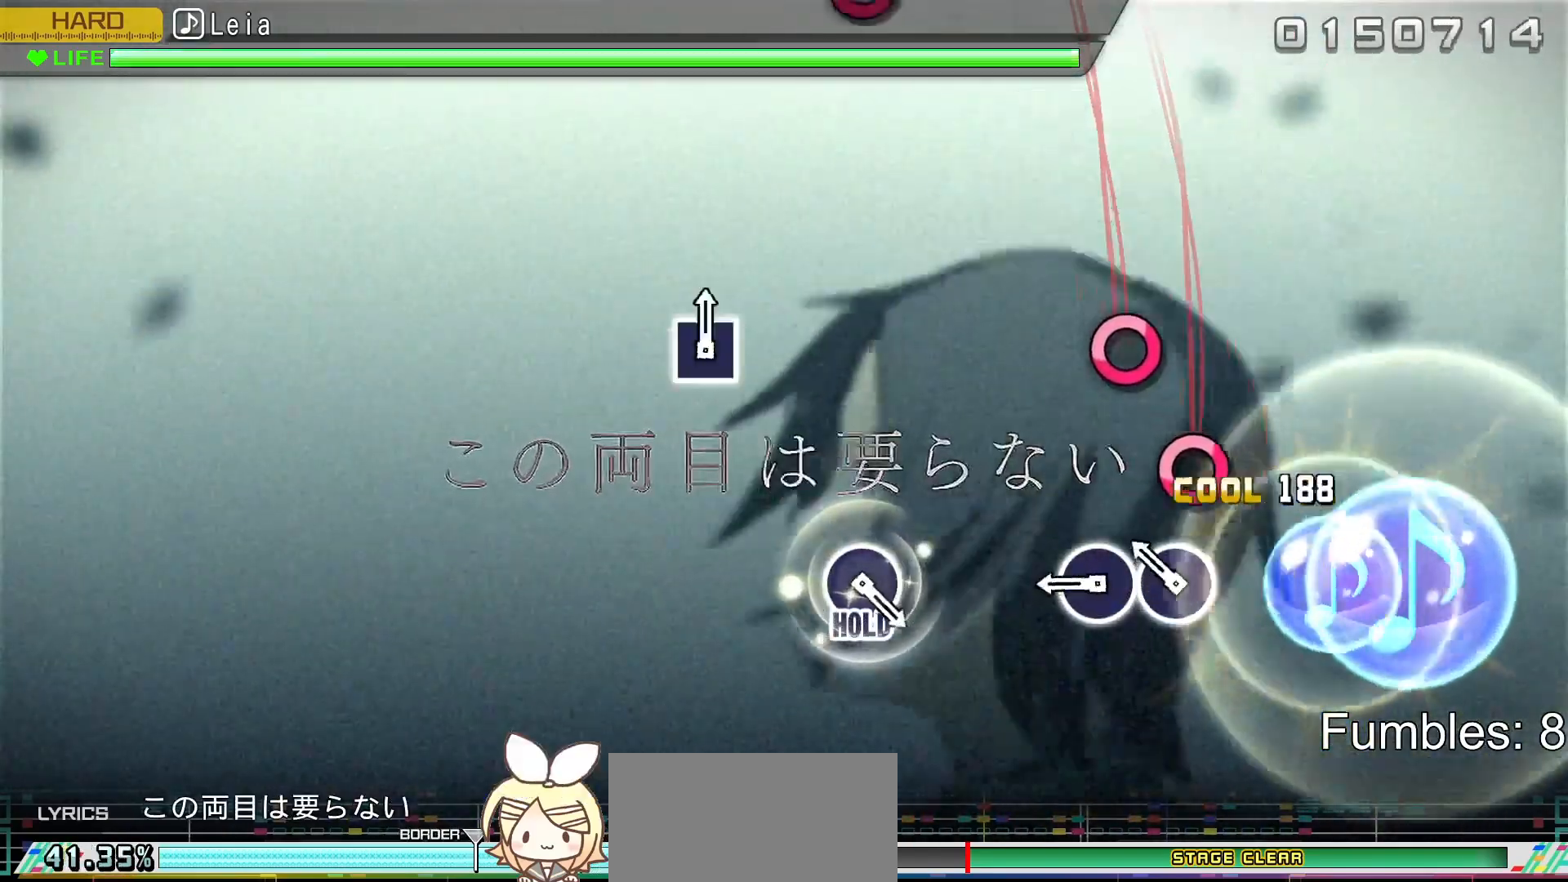
{"buttons": ["CIRCLE"], "left_stick": "center", "right_stick": "center", "events": [[17, "CIRCLE", "down"], [167, "DPAD_RIGHT", "down"], [183, "CIRCLE", "up"], [317, "DPAD_RIGHT", "up"], [333, "CIRCLE", "down"]]}
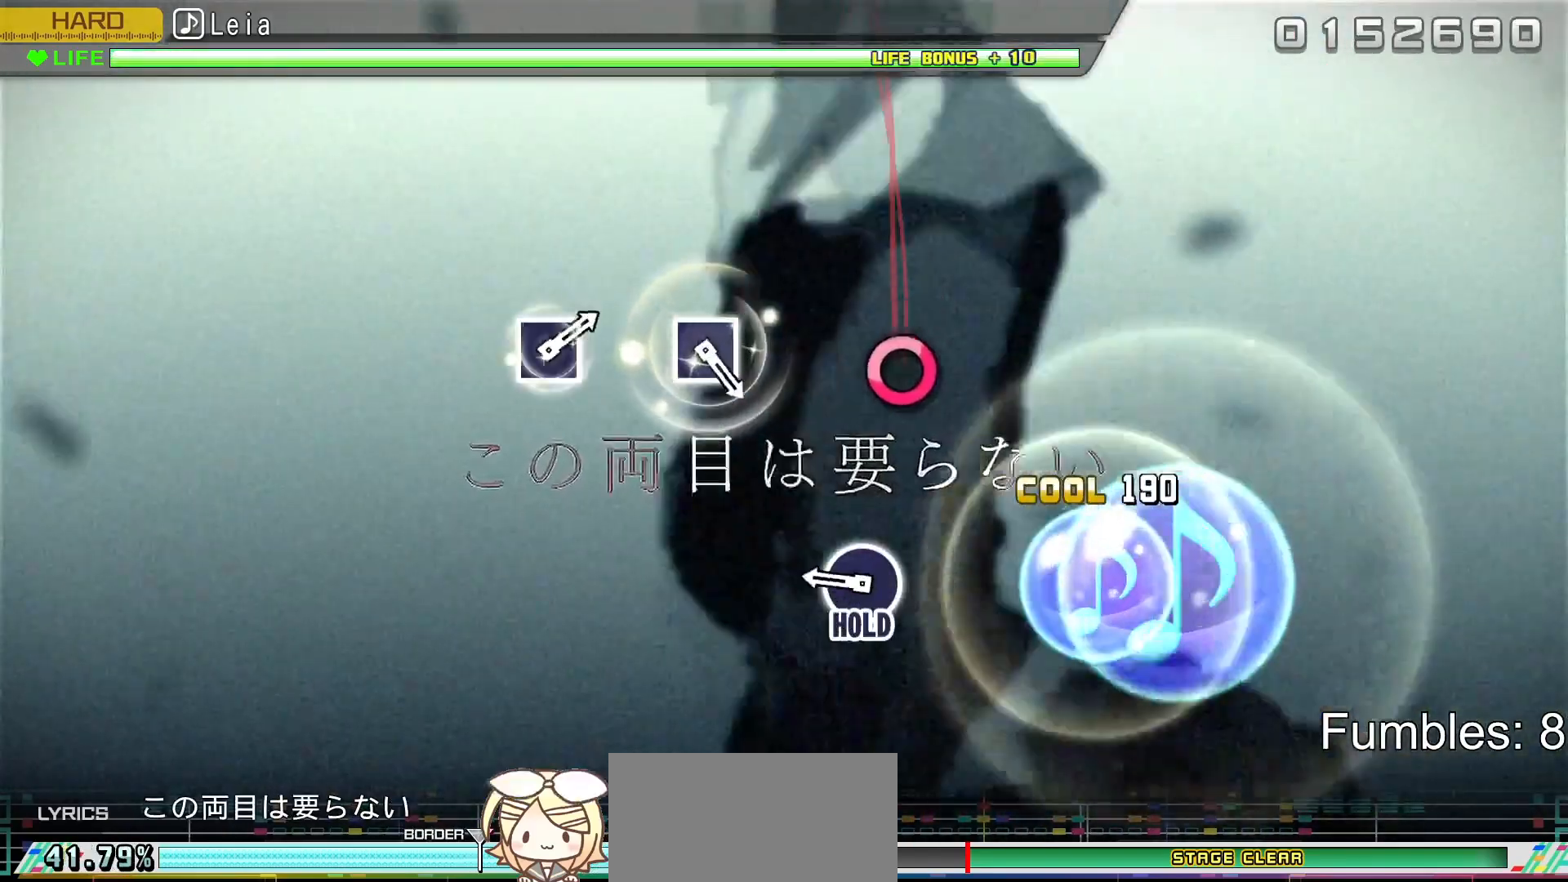
{"buttons": ["CIRCLE", "R2"], "left_stick": "center", "right_stick": "center", "events": [[17, "CIRCLE", "up"], [317, "CIRCLE", "down"], [450, "R2", "down"]]}
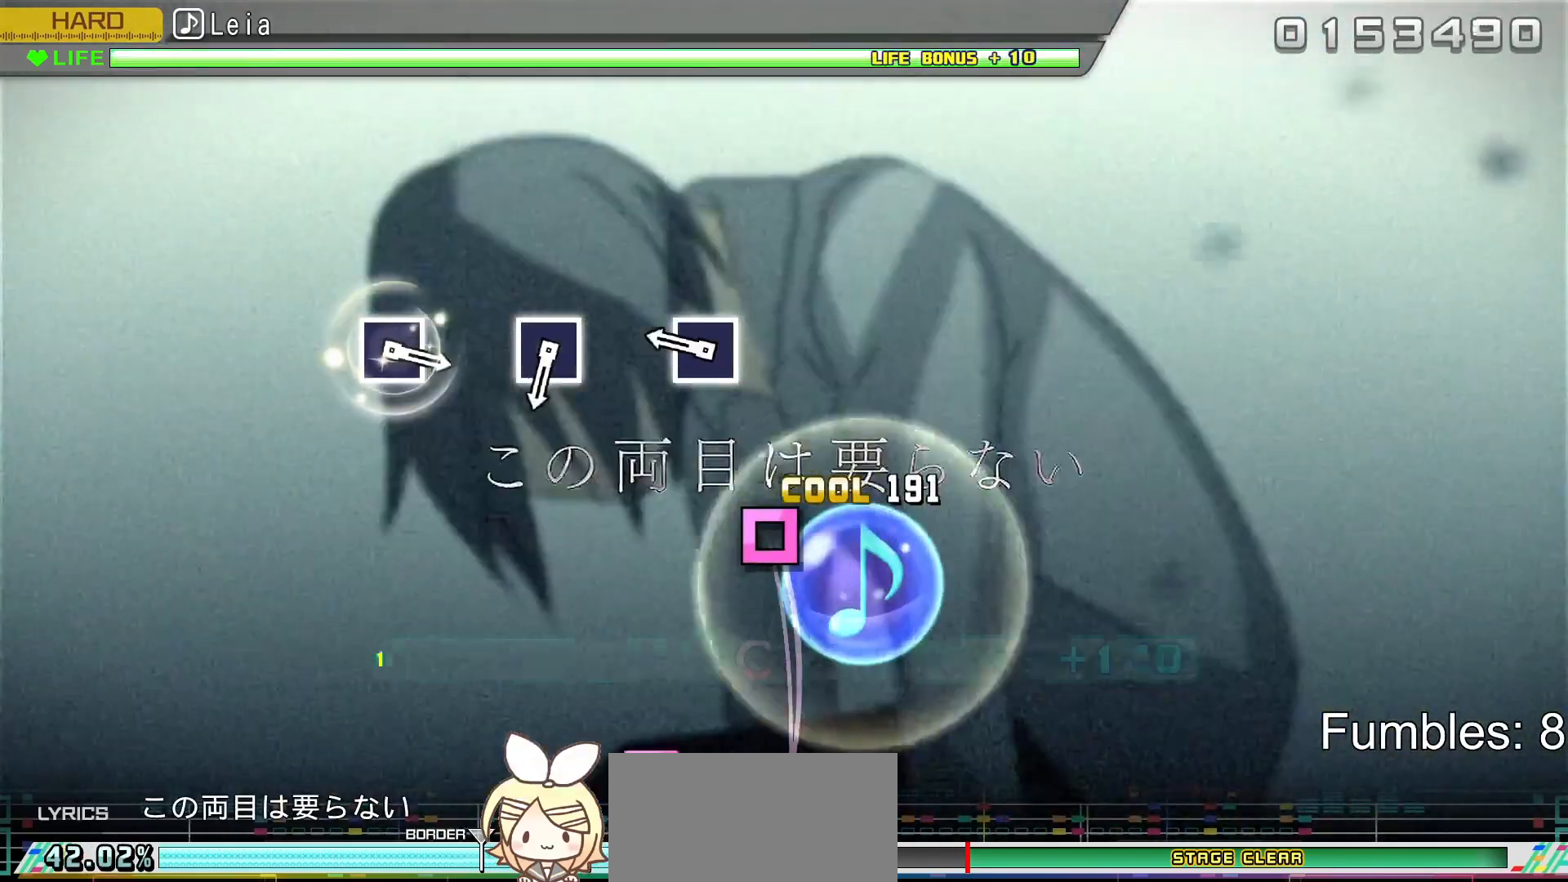
{"buttons": ["R2"], "left_stick": "center", "right_stick": "center", "events": [[83, "CIRCLE", "up"], [283, "SQUARE", "down"], [450, "SQUARE", "up"]]}
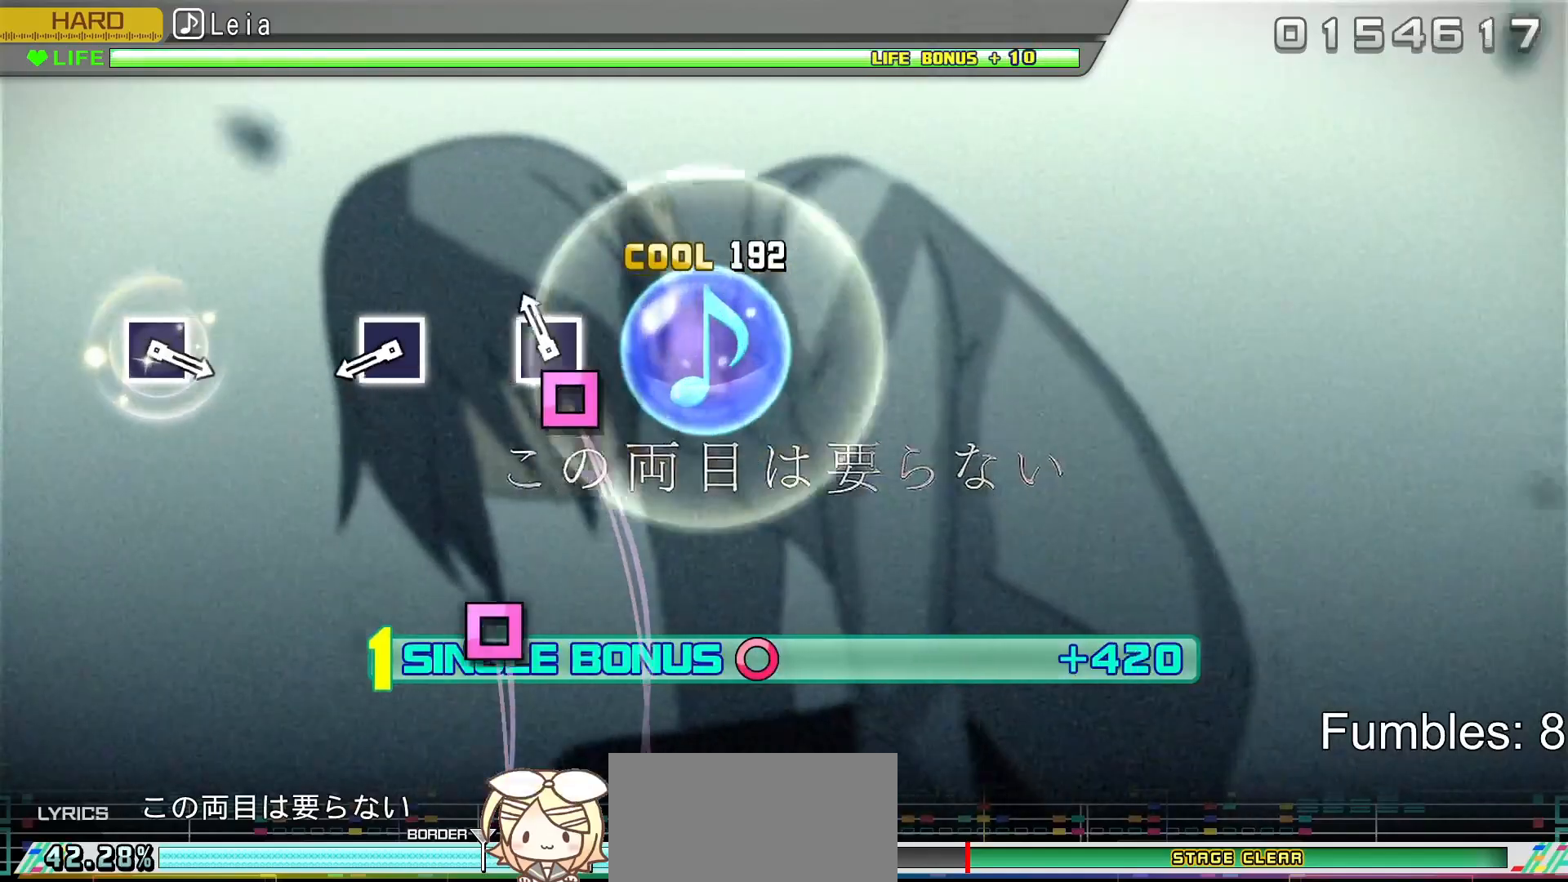
{"buttons": ["SQUARE", "R2"], "left_stick": "center", "right_stick": "center", "events": [[100, "SQUARE", "down"], [267, "SQUARE", "up"], [417, "SQUARE", "down"]]}
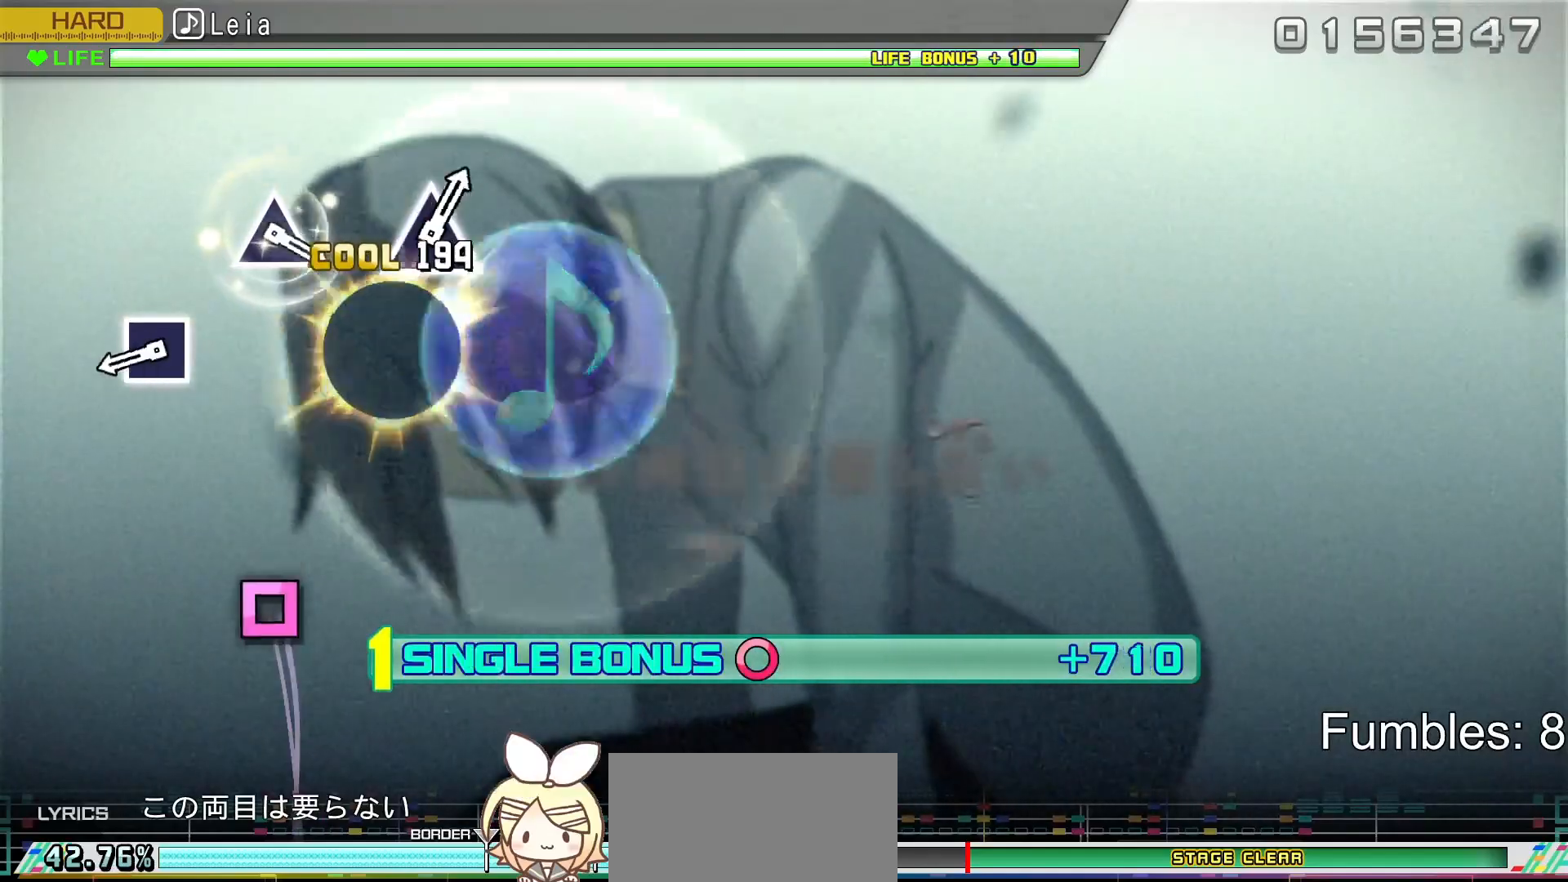
{"buttons": ["SQUARE", "R2"], "left_stick": "center", "right_stick": "center", "events": [[83, "SQUARE", "up"], [383, "SQUARE", "down"]]}
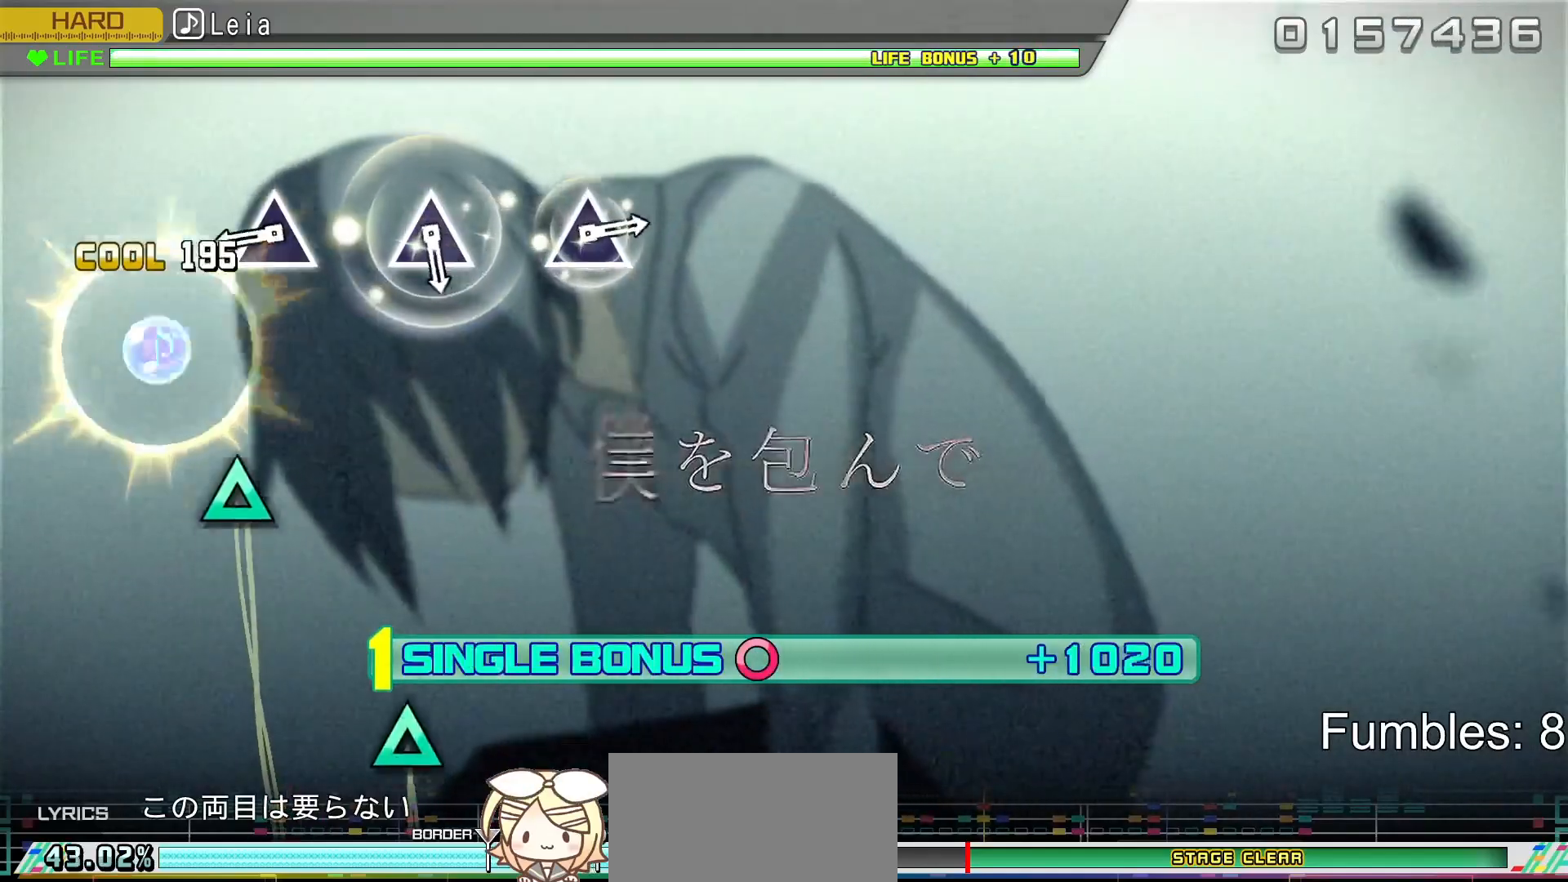
{"buttons": ["R2"], "left_stick": "center", "right_stick": "center", "events": [[67, "SQUARE", "up"], [367, "TRIANGLE", "down"], [500, "TRIANGLE", "up"]]}
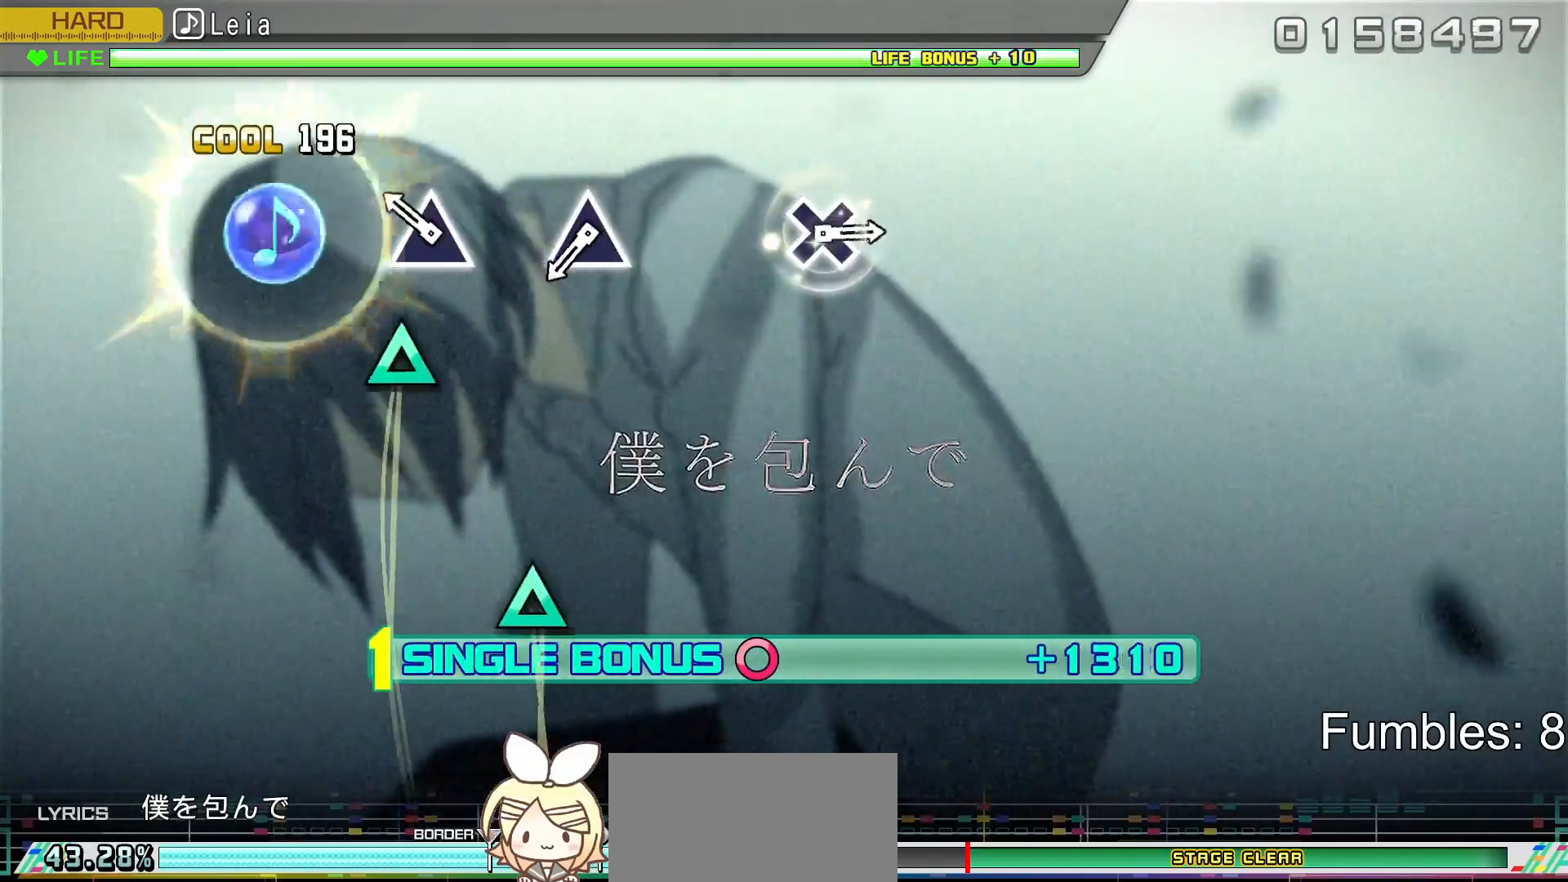
{"buttons": ["TRIANGLE", "R2"], "left_stick": "center", "right_stick": "center", "events": [[183, "TRIANGLE", "down"], [350, "TRIANGLE", "up"], [500, "TRIANGLE", "down"]]}
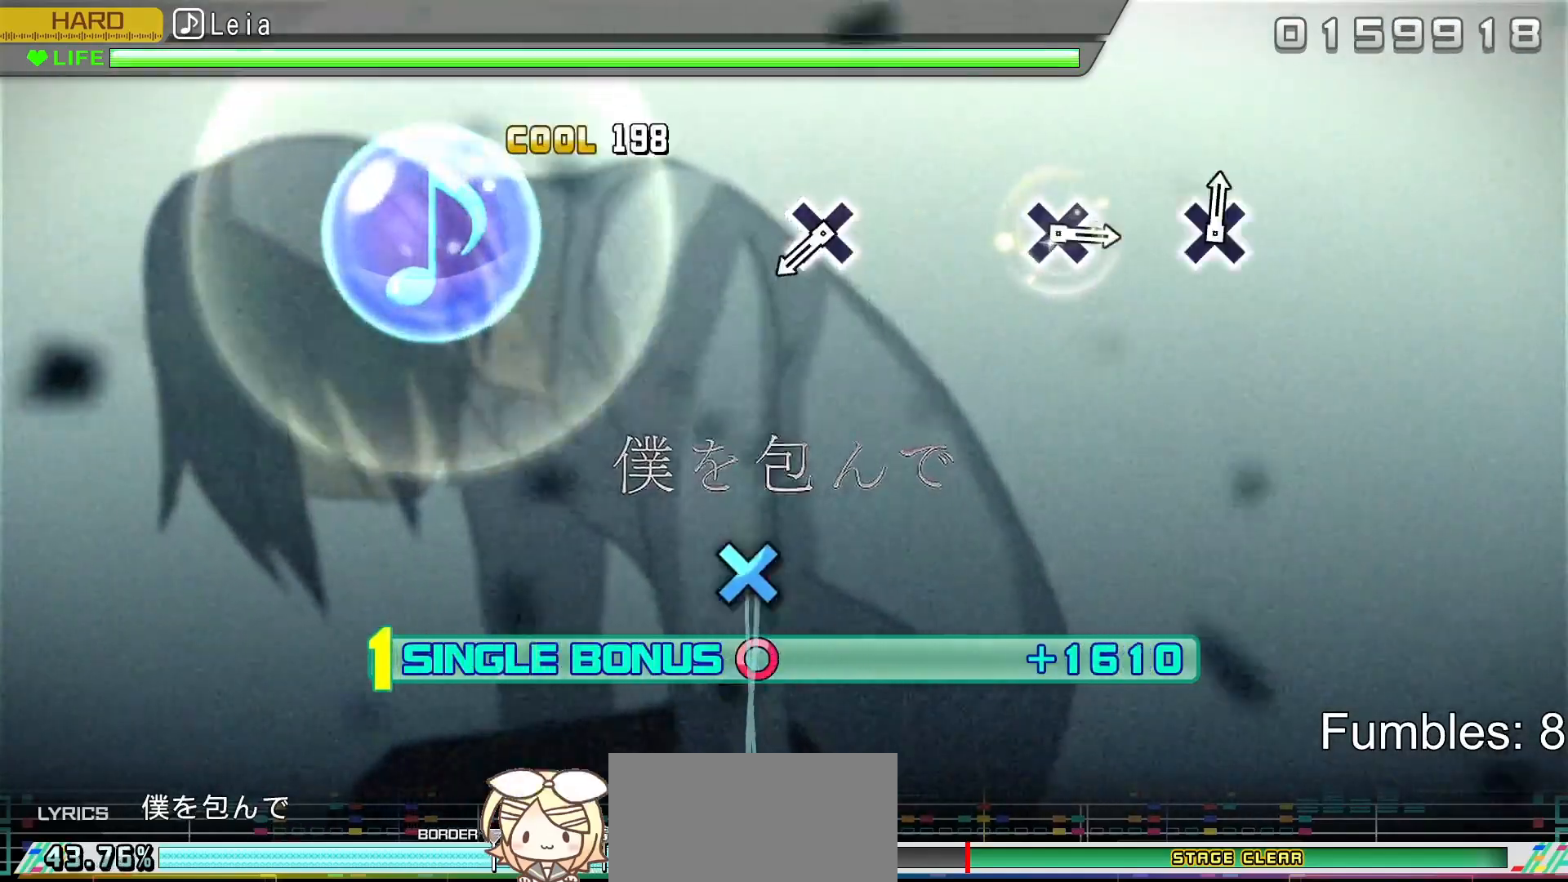
{"buttons": ["CROSS", "R2"], "left_stick": "center", "right_stick": "center", "events": [[150, "TRIANGLE", "up"], [467, "CROSS", "down"]]}
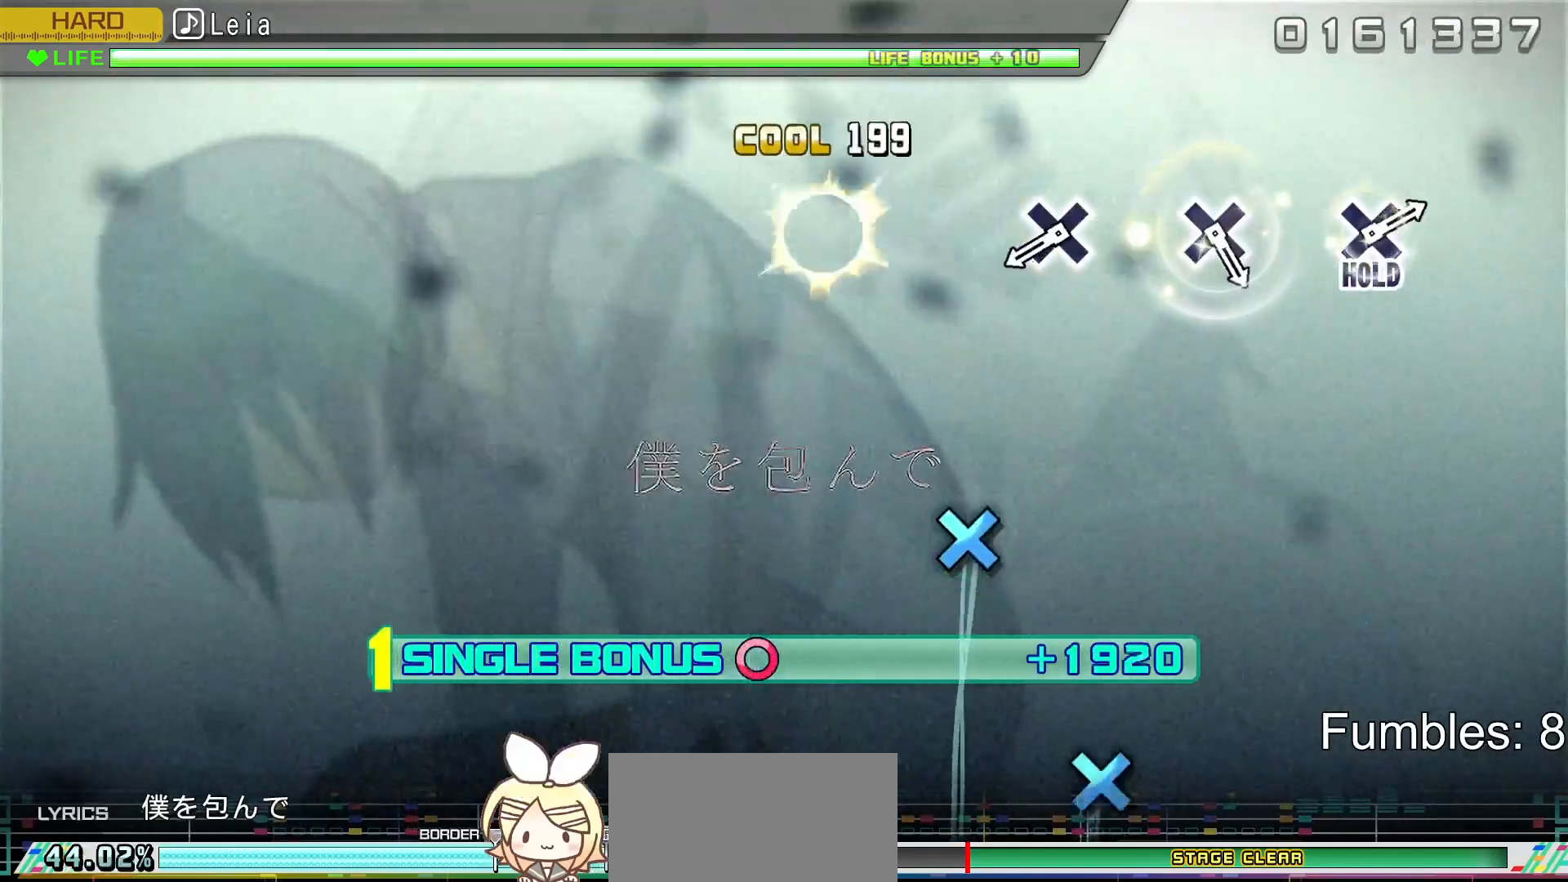
{"buttons": ["CROSS", "R2"], "left_stick": "center", "right_stick": "center", "events": [[167, "CROSS", "up"], [433, "CROSS", "down"]]}
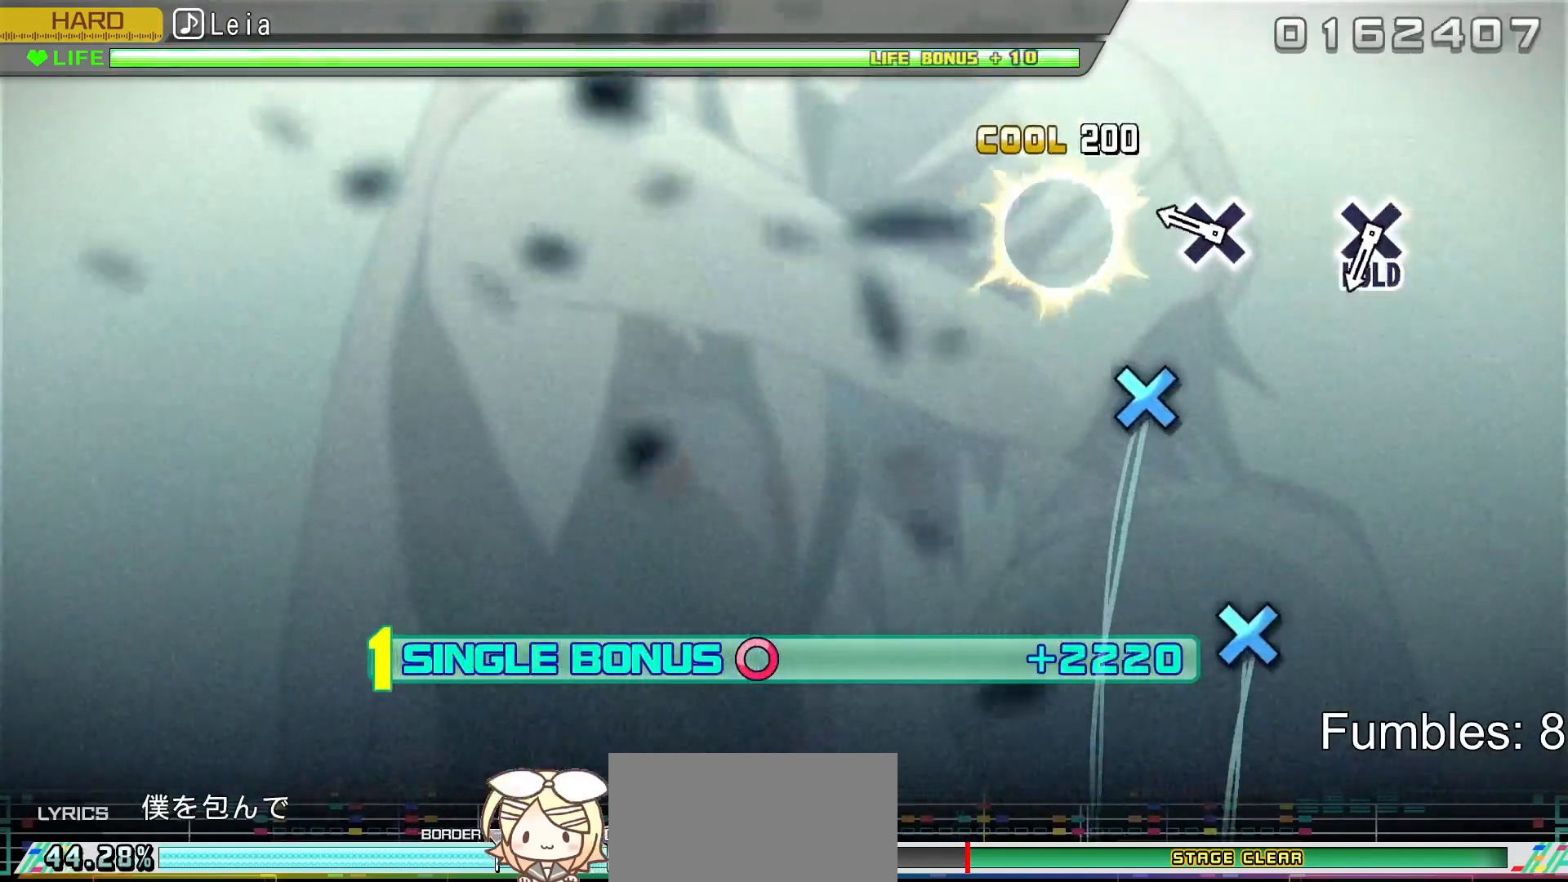
{"buttons": ["R2"], "left_stick": "center", "right_stick": "center", "events": [[133, "CROSS", "up"], [267, "CROSS", "down"], [450, "CROSS", "up"]]}
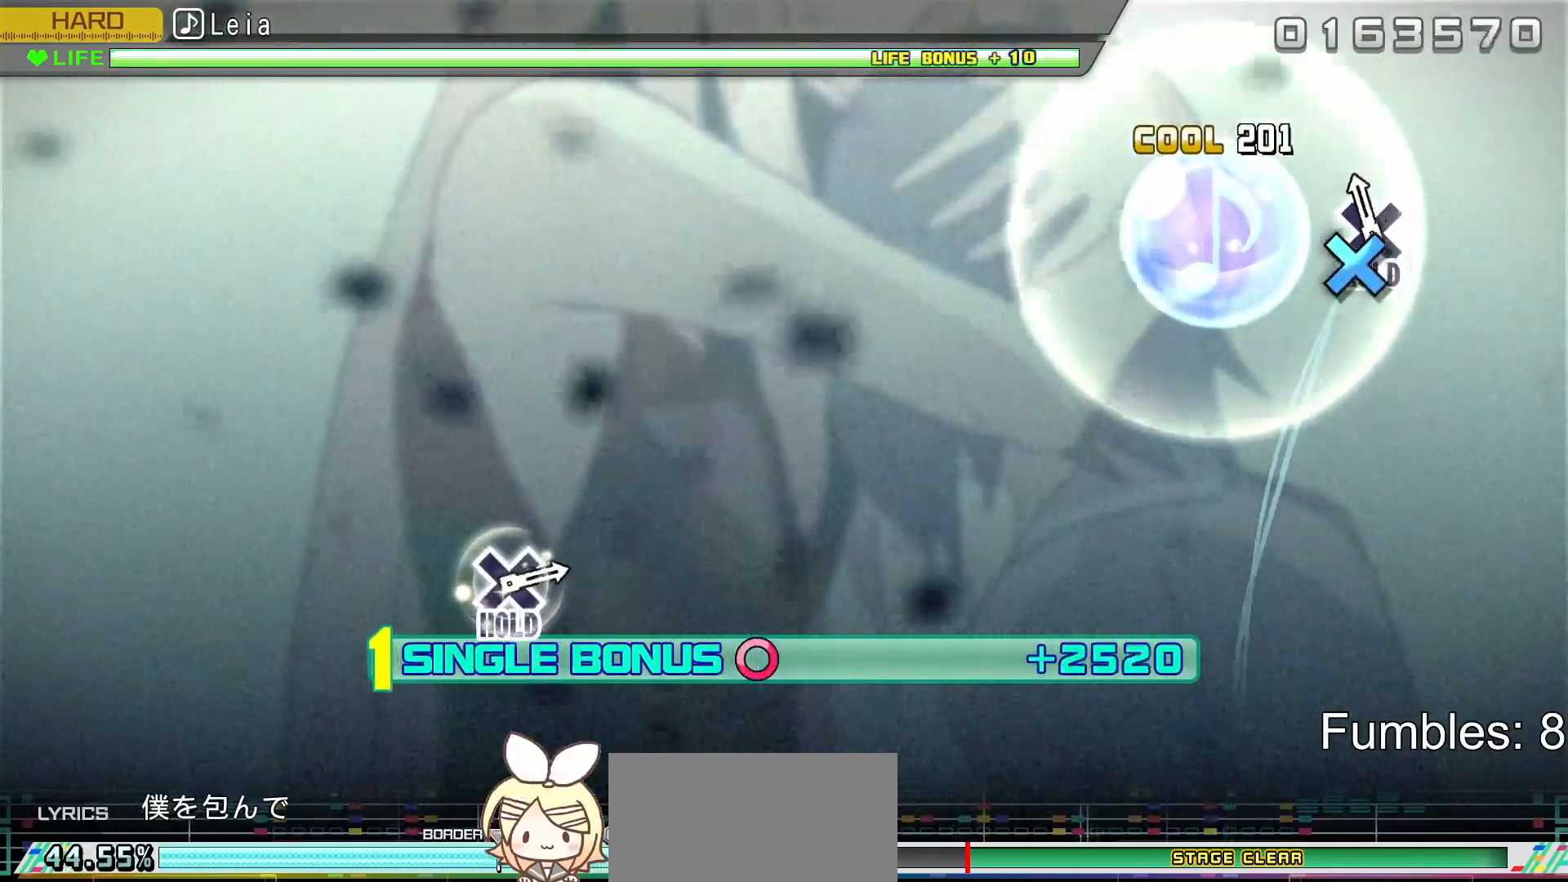
{"buttons": ["L2"], "left_stick": "center", "right_stick": "center", "events": [[83, "CROSS", "down"], [183, "L2", "down"], [350, "CROSS", "up"], [350, "R2", "up"]]}
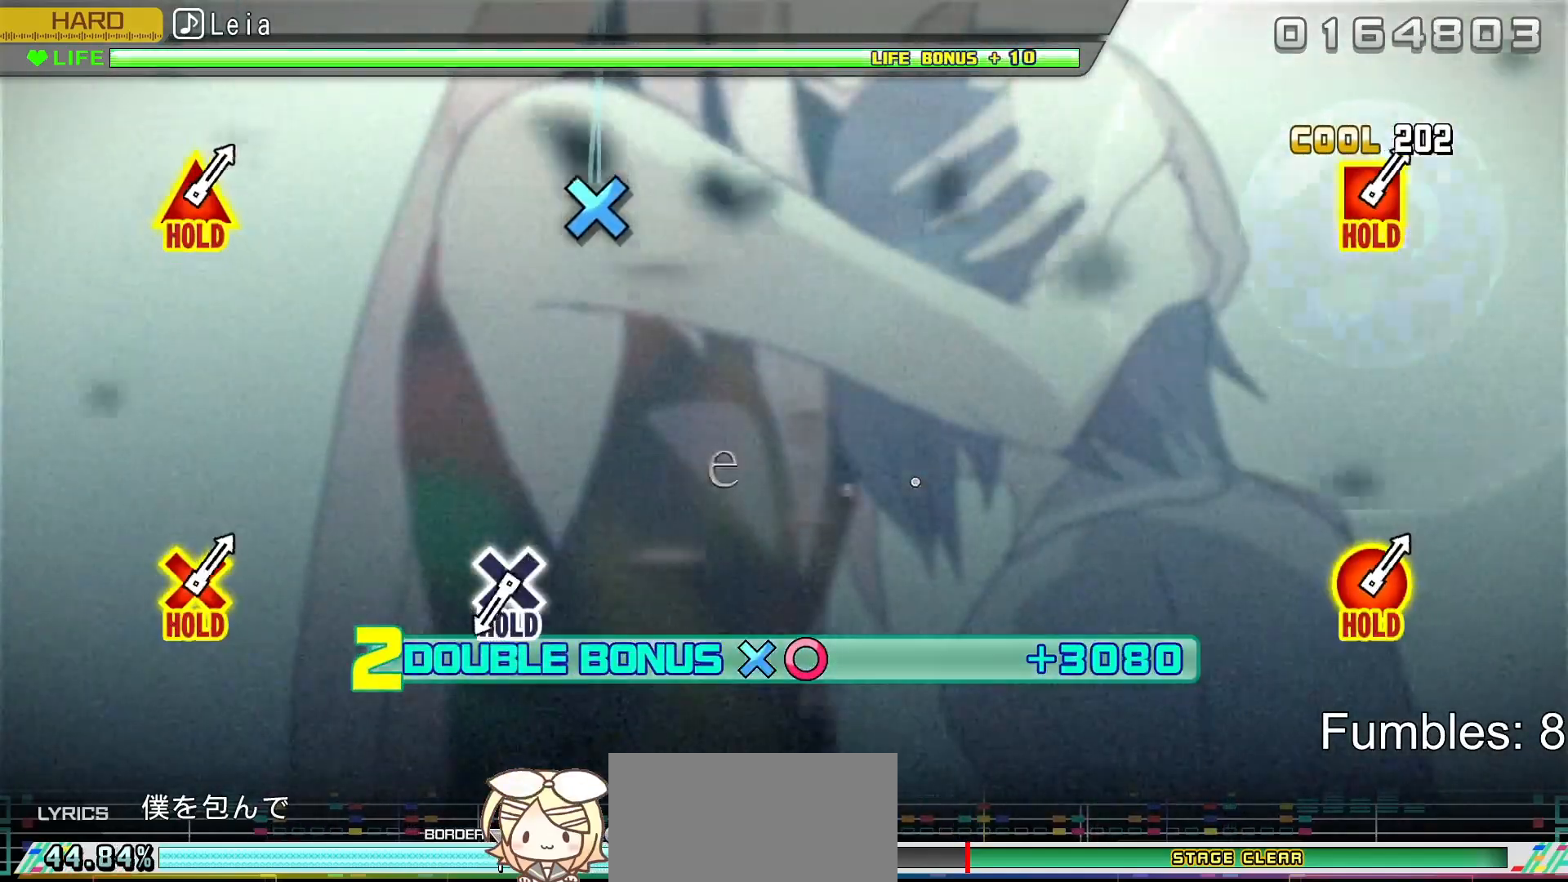
{"buttons": ["L2"], "left_stick": "center", "right_stick": "center", "events": []}
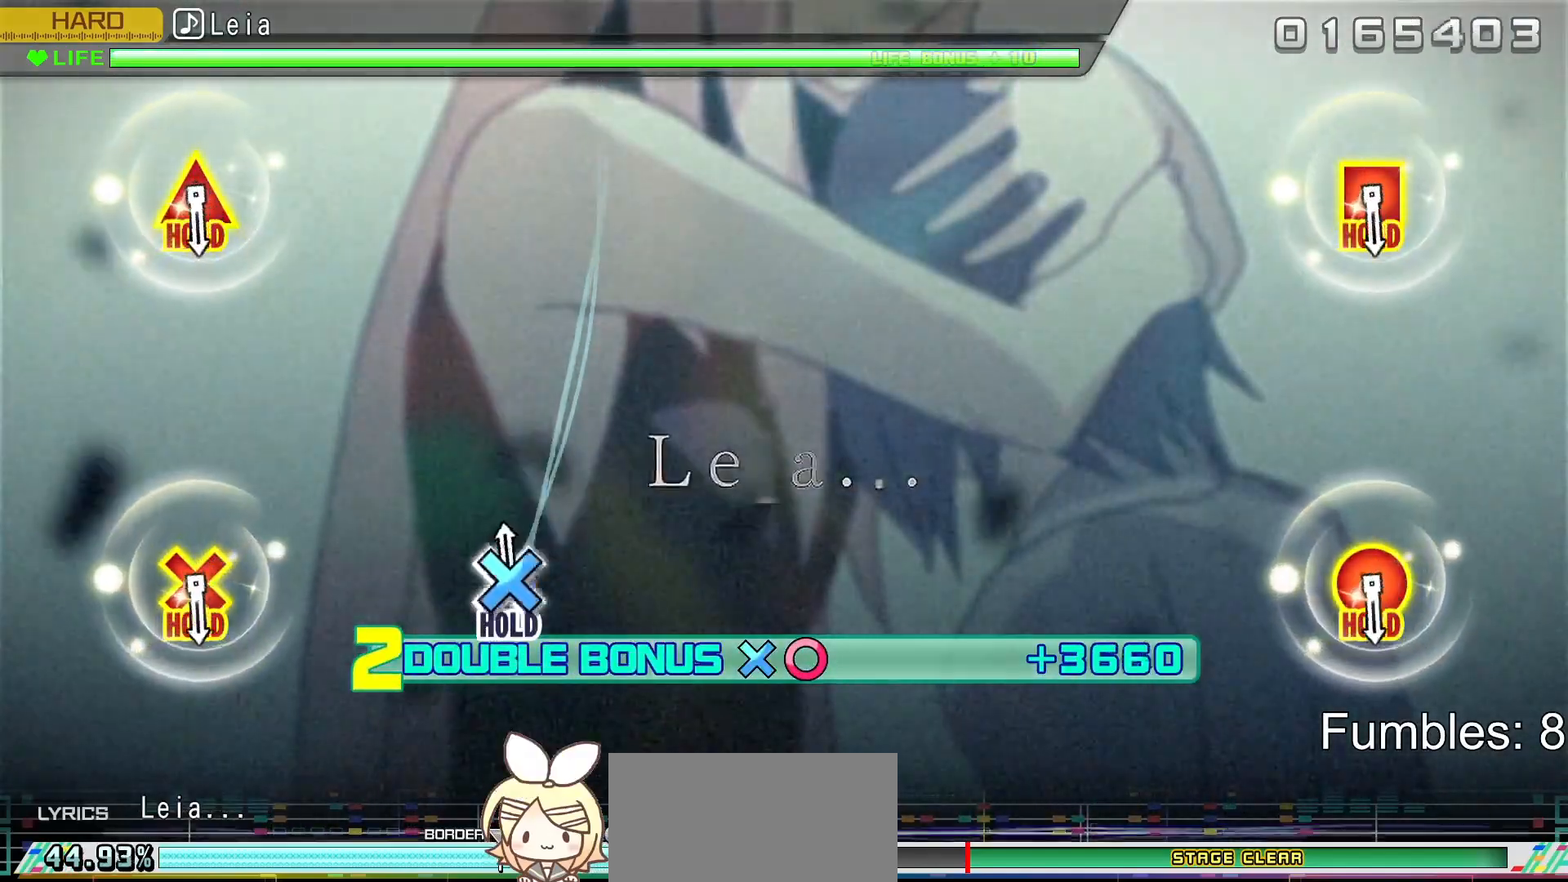
{"buttons": ["CROSS", "L2"], "left_stick": "center", "right_stick": "center", "events": [[17, "CROSS", "down"]]}
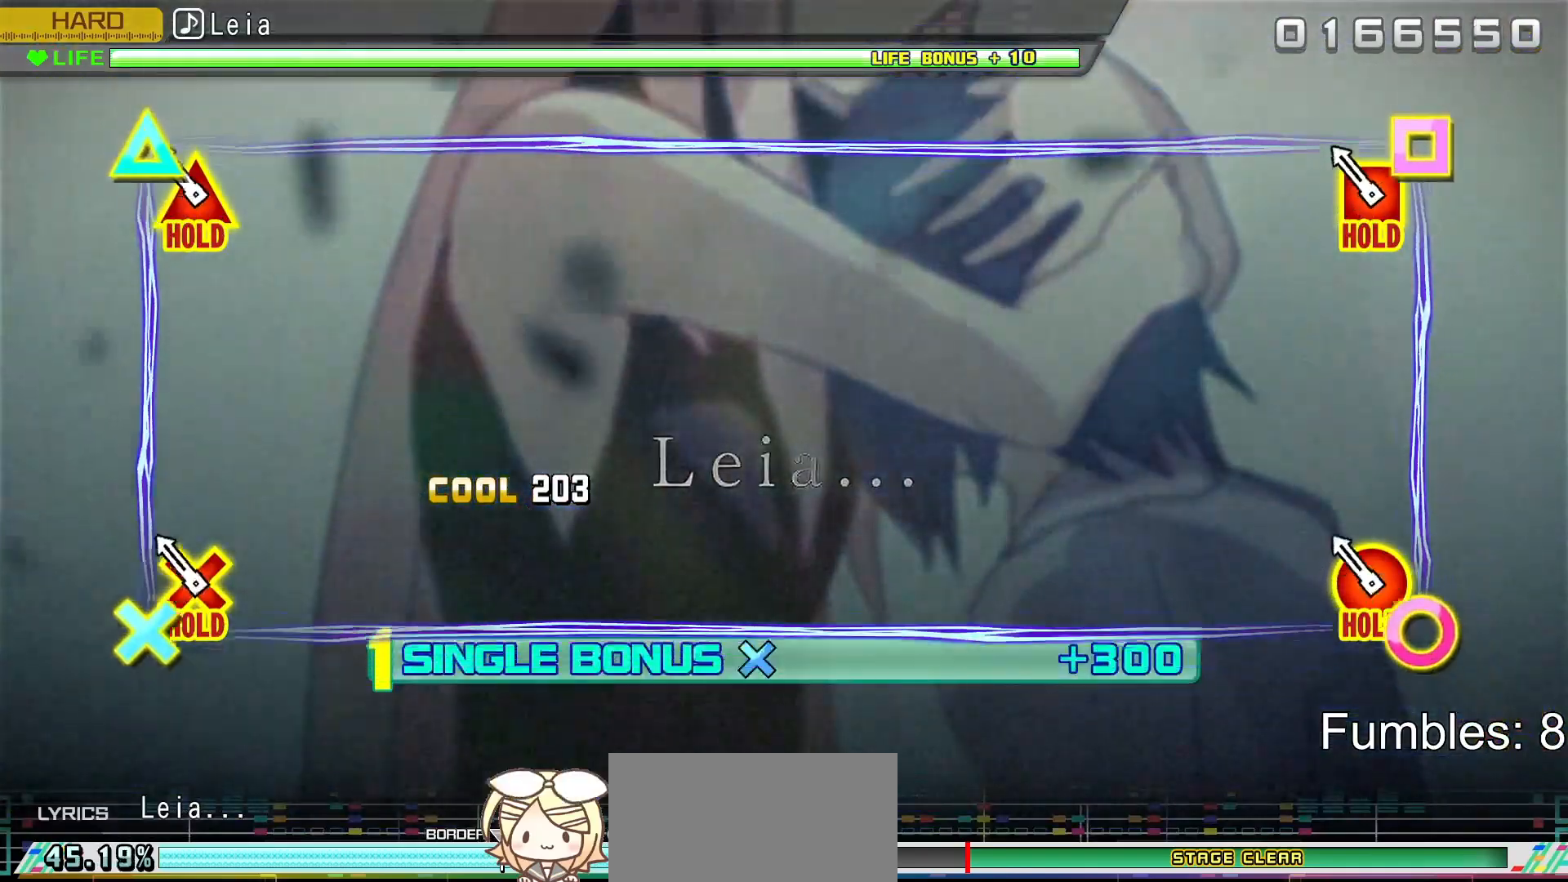
{"buttons": ["L2", "R2"], "left_stick": "center", "right_stick": "center", "events": [[117, "R2", "down"], [417, "CROSS", "up"]]}
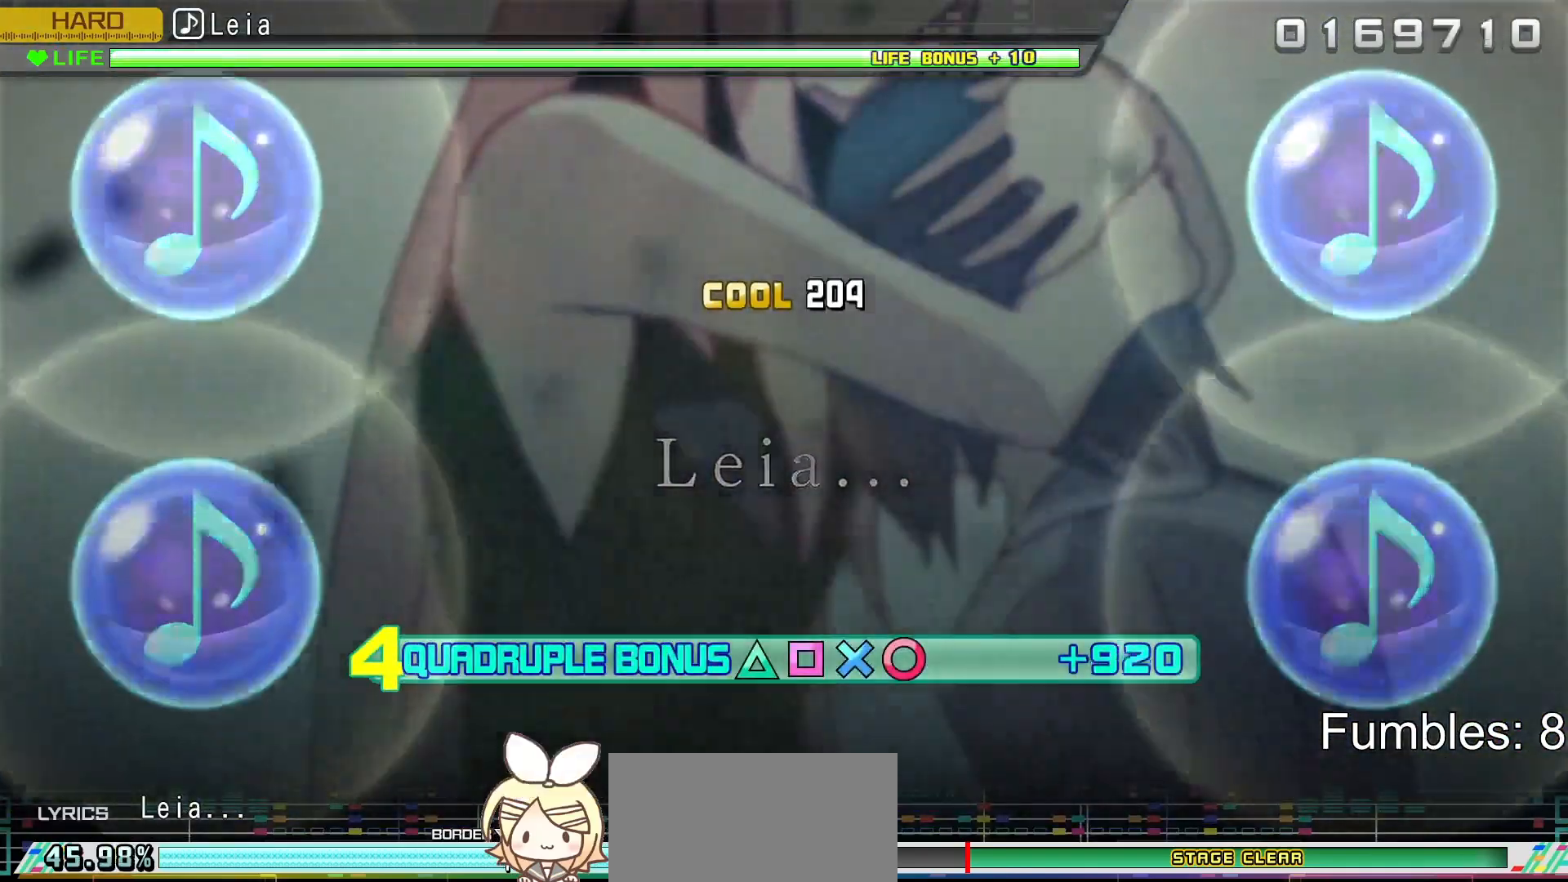
{"buttons": ["R2"], "left_stick": "center", "right_stick": "center", "events": [[17, "L2", "up"]]}
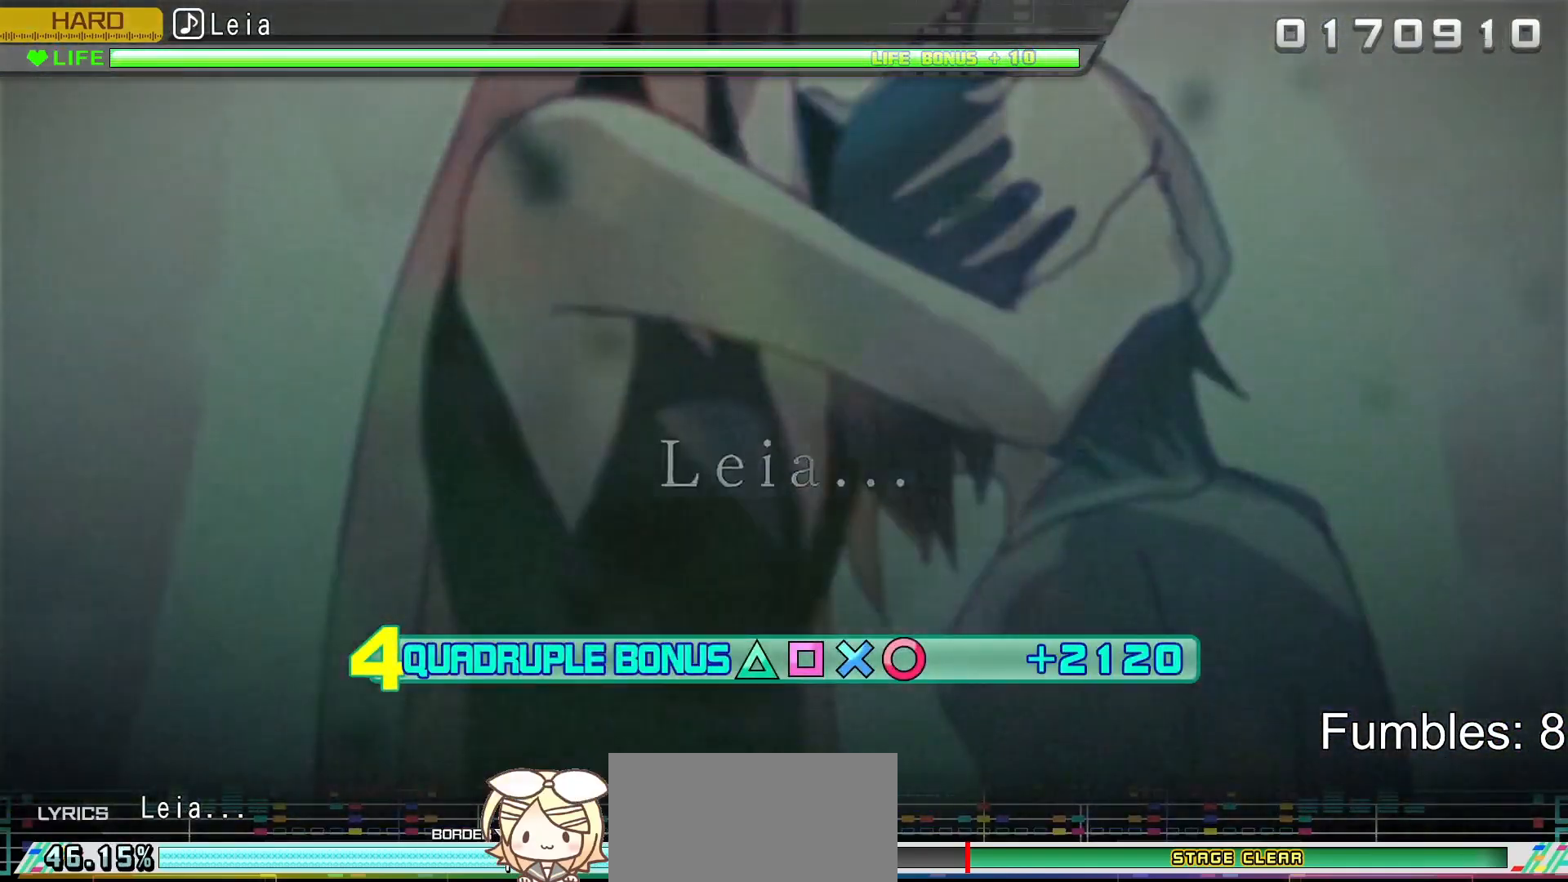
{"buttons": ["R2"], "left_stick": "center", "right_stick": "center", "events": []}
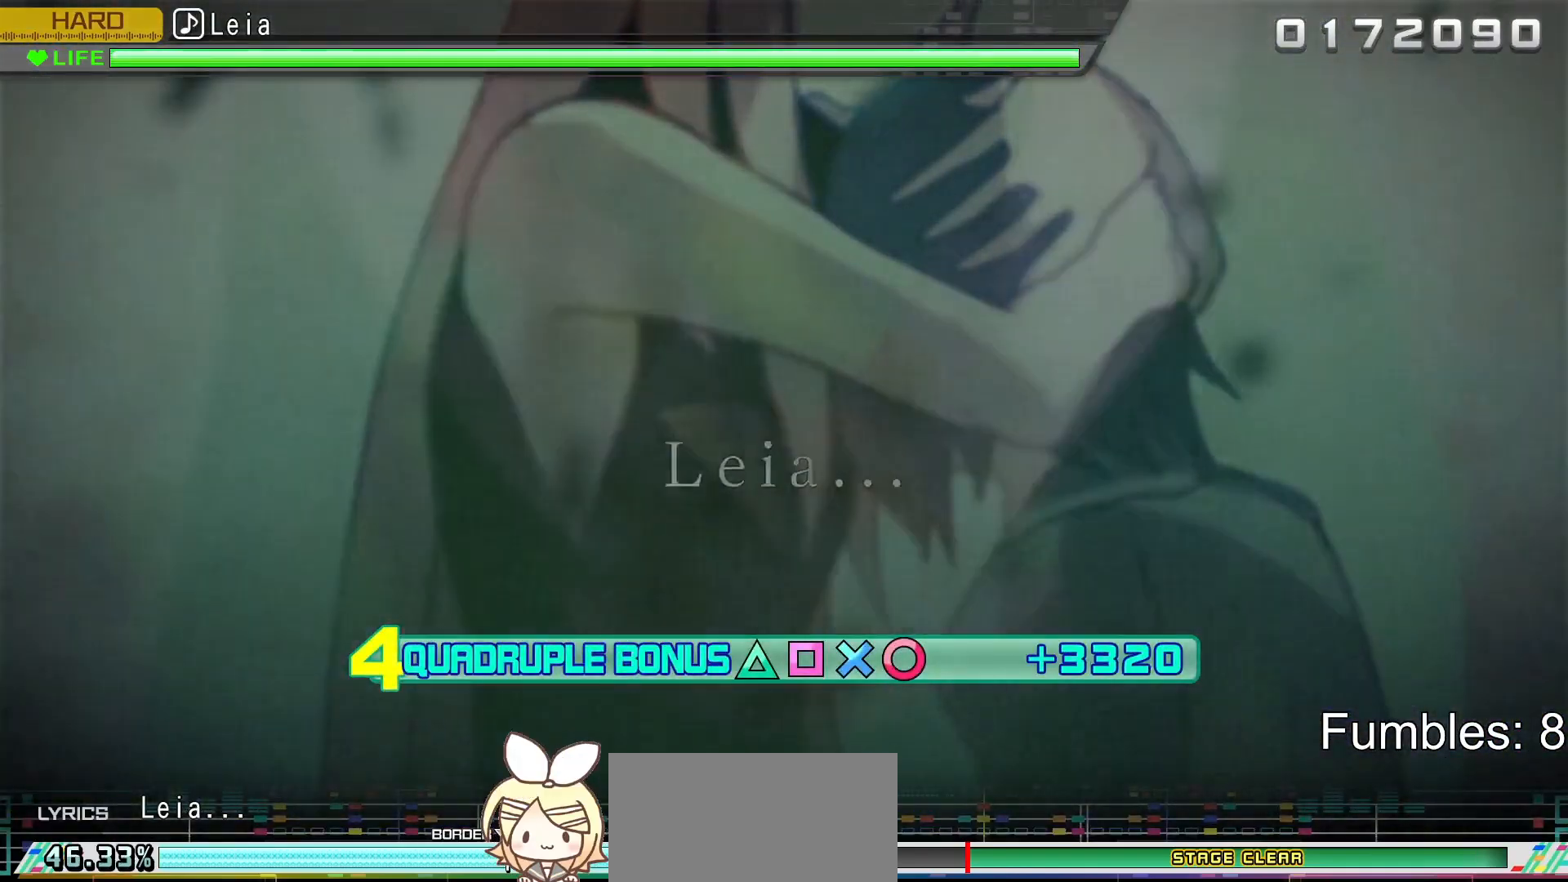
{"buttons": ["L2", "R2"], "left_stick": "center", "right_stick": "center", "events": [[233, "L2", "down"]]}
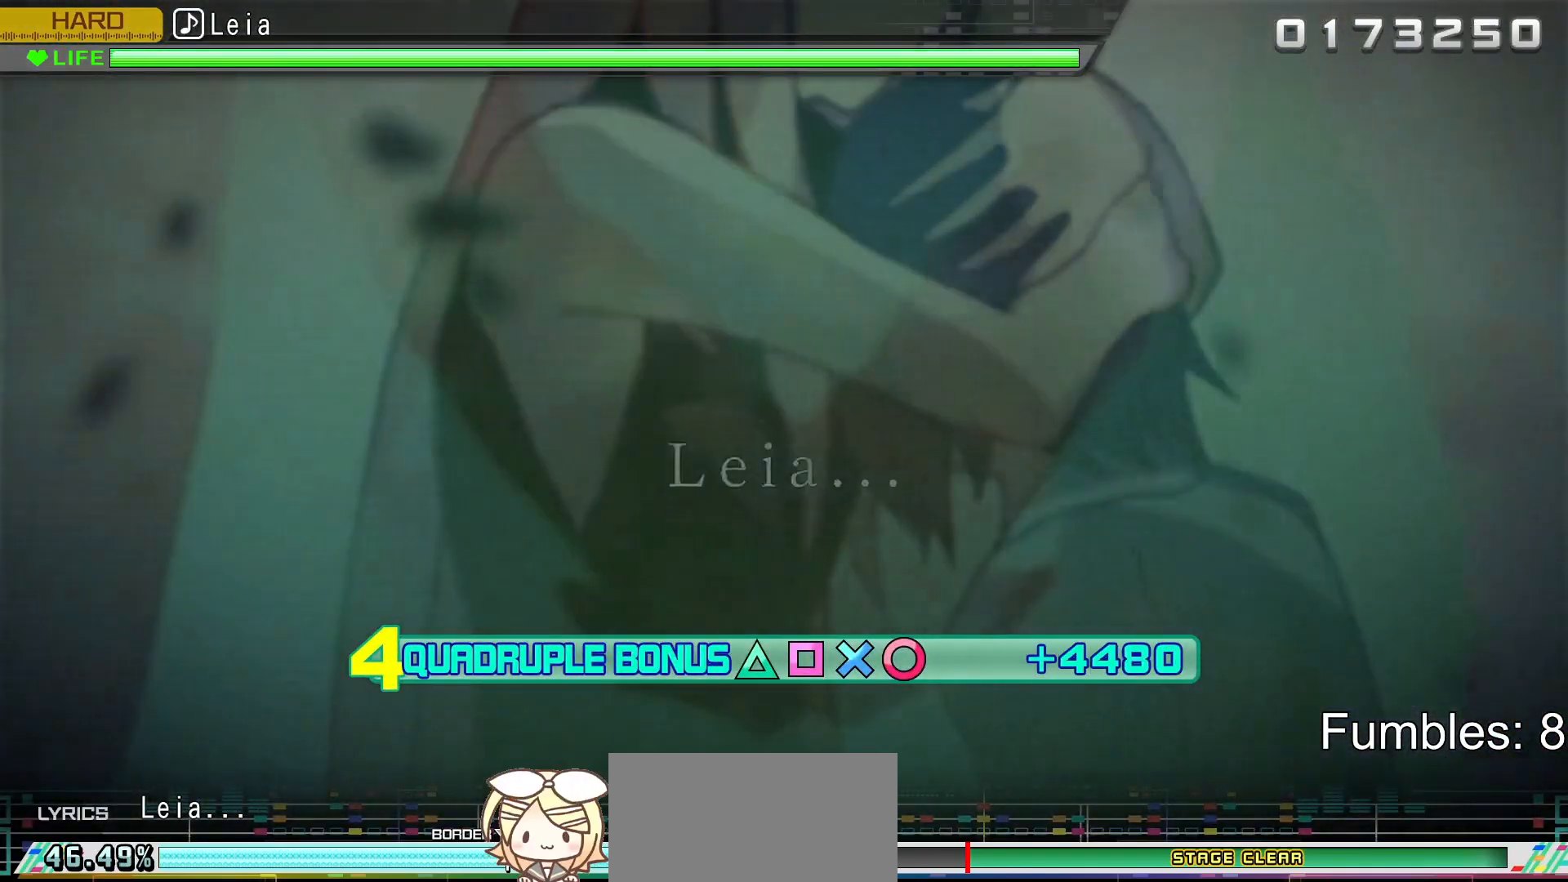
{"buttons": ["L2", "R2"], "left_stick": "center", "right_stick": "center", "events": [[17, "R2", "up"], [383, "R2", "down"]]}
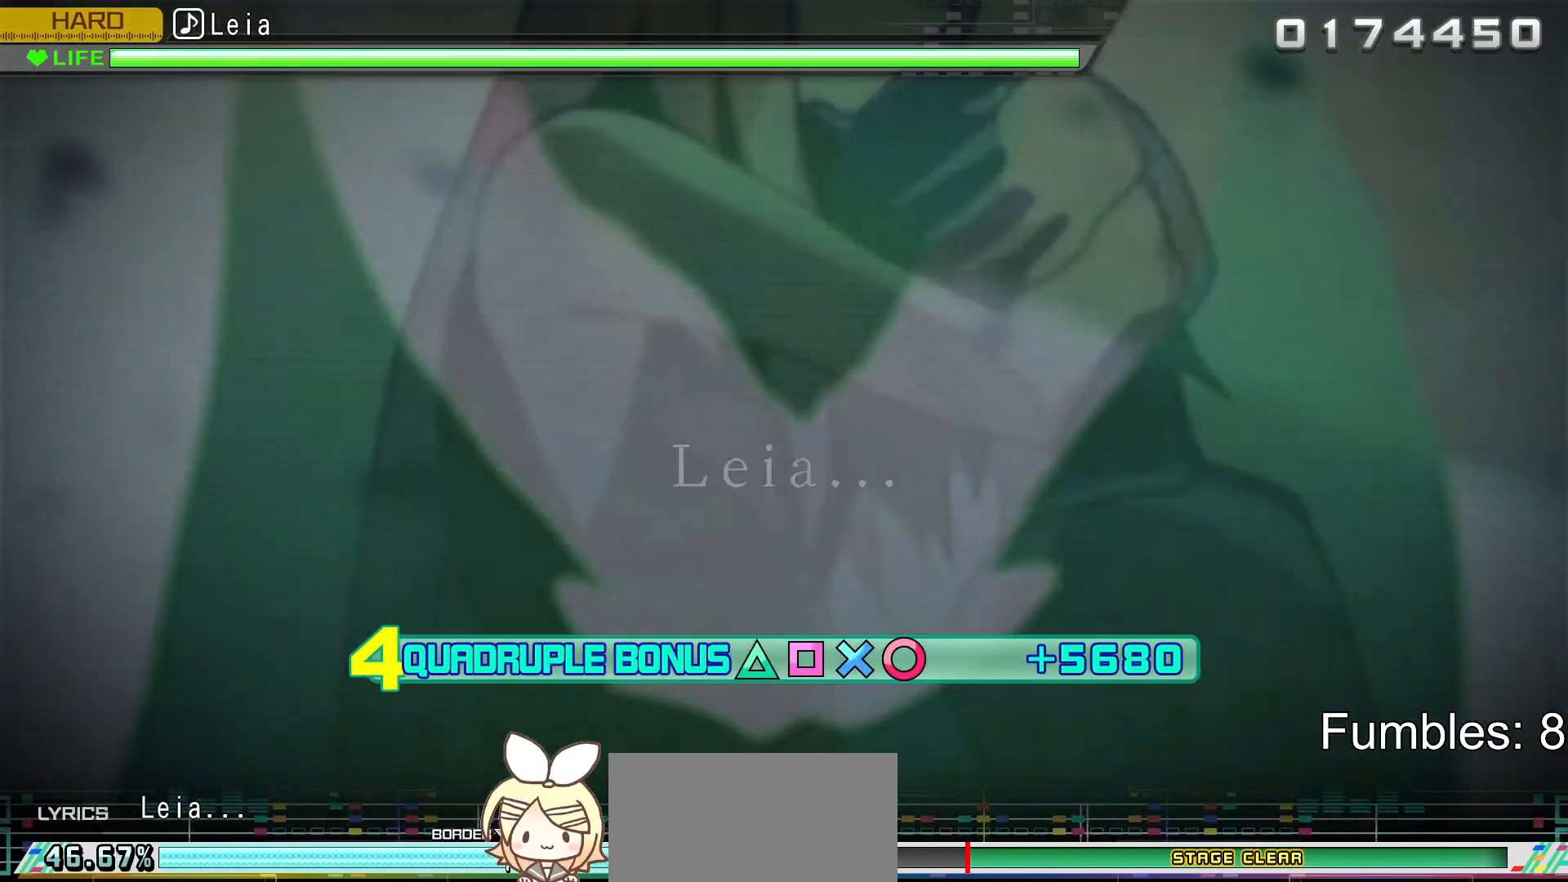
{"buttons": ["L2", "R2"], "left_stick": "center", "right_stick": "center", "events": [[200, "L2", "up"], [400, "L2", "down"]]}
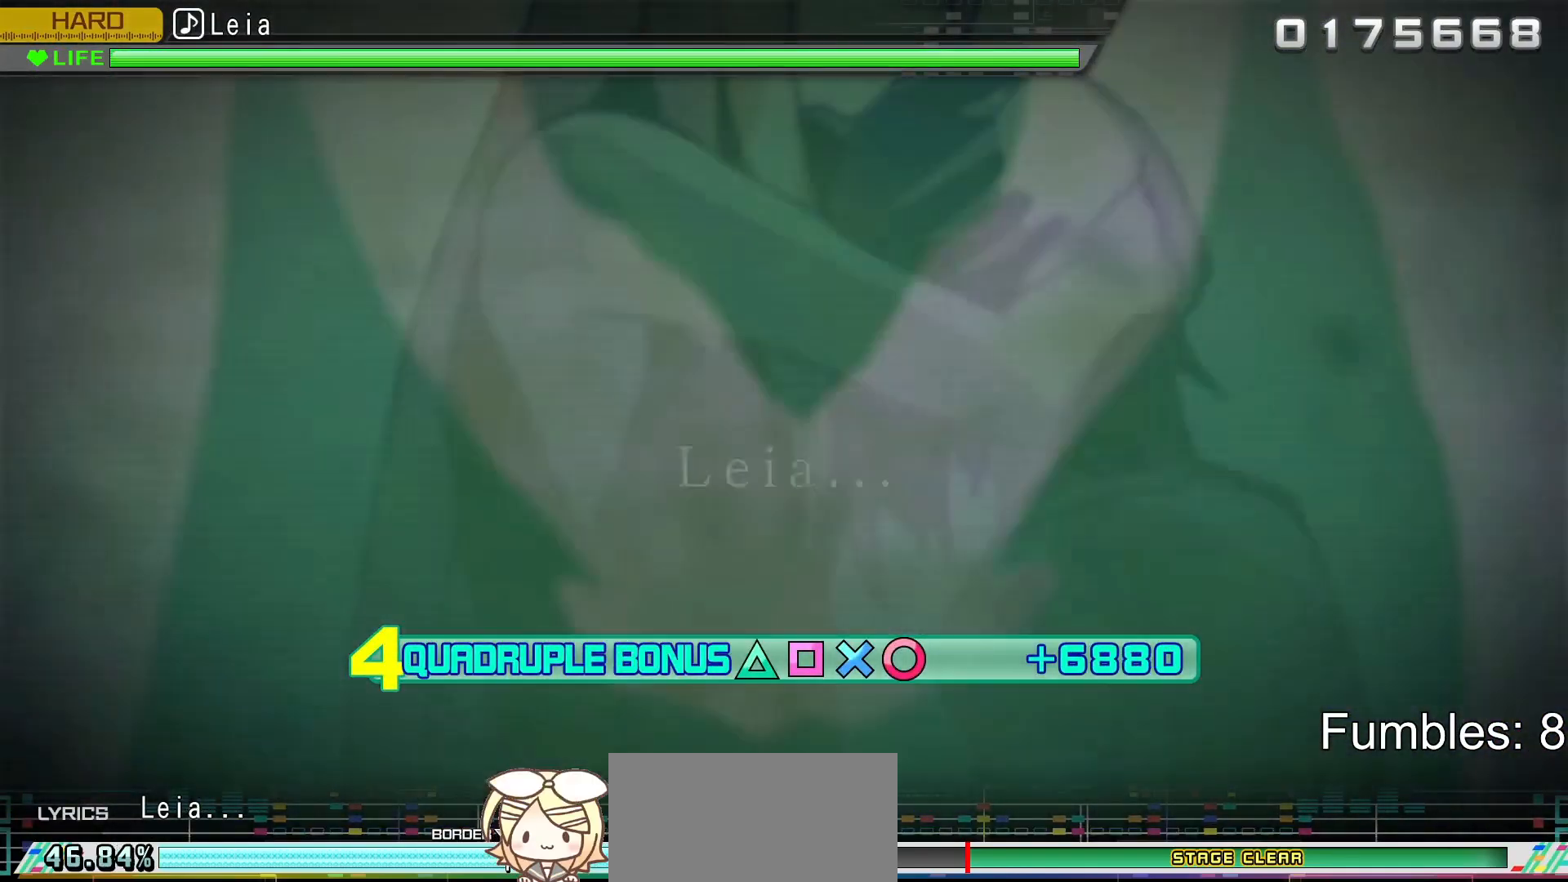
{"buttons": ["L2", "R2"], "left_stick": "center", "right_stick": "center", "events": [[133, "R2", "up"], [367, "R2", "down"]]}
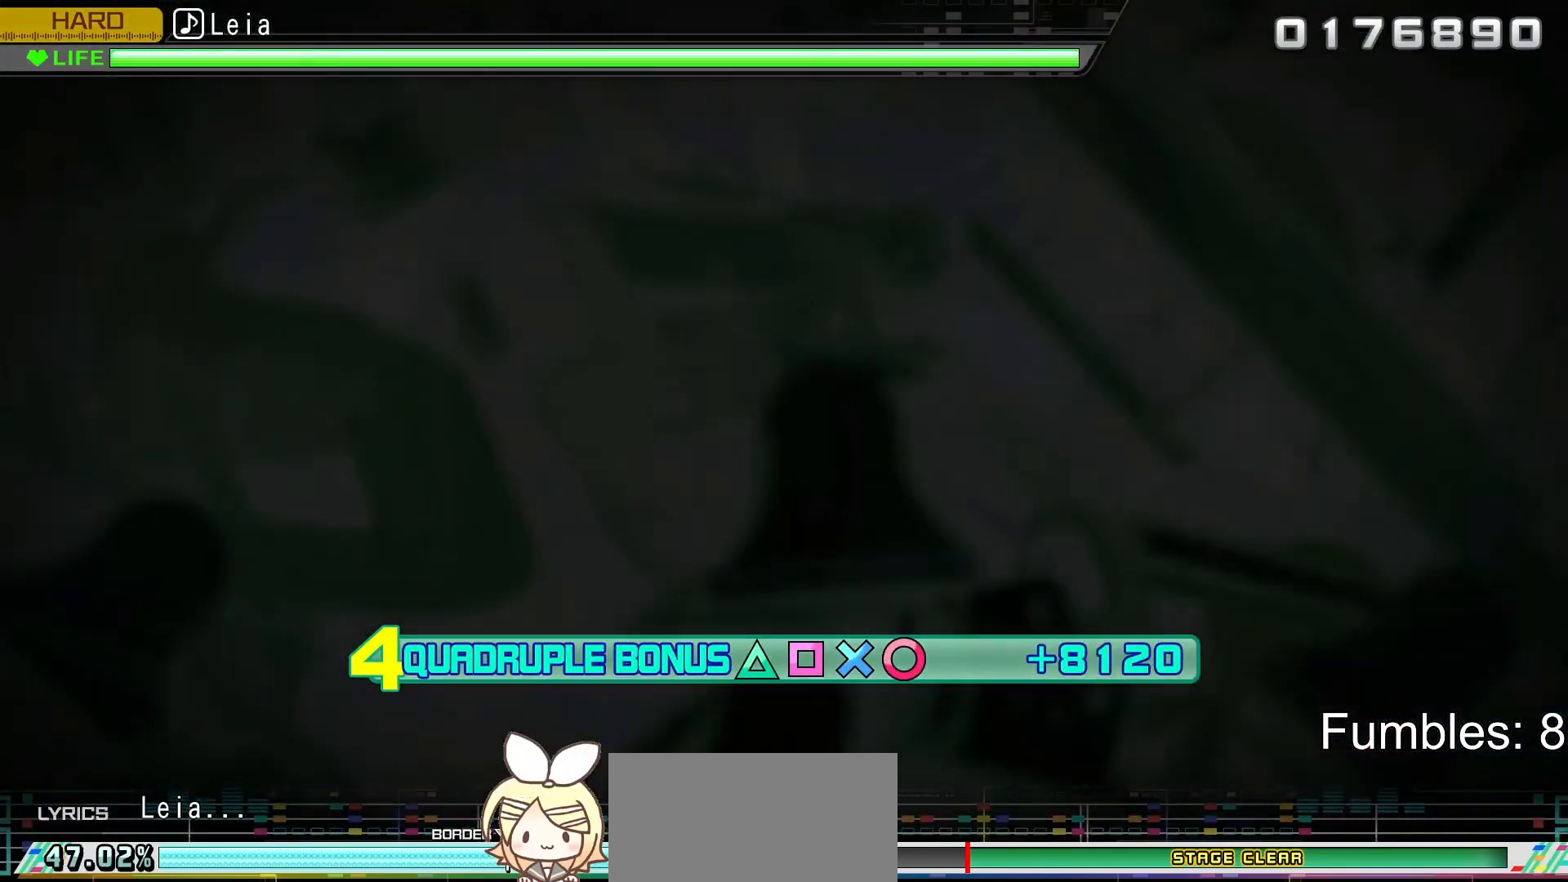
{"buttons": ["L2", "R2"], "left_stick": "center", "right_stick": "center", "events": [[33, "L2", "up"], [200, "L2", "down"], [383, "R2", "up"], [500, "R2", "down"]]}
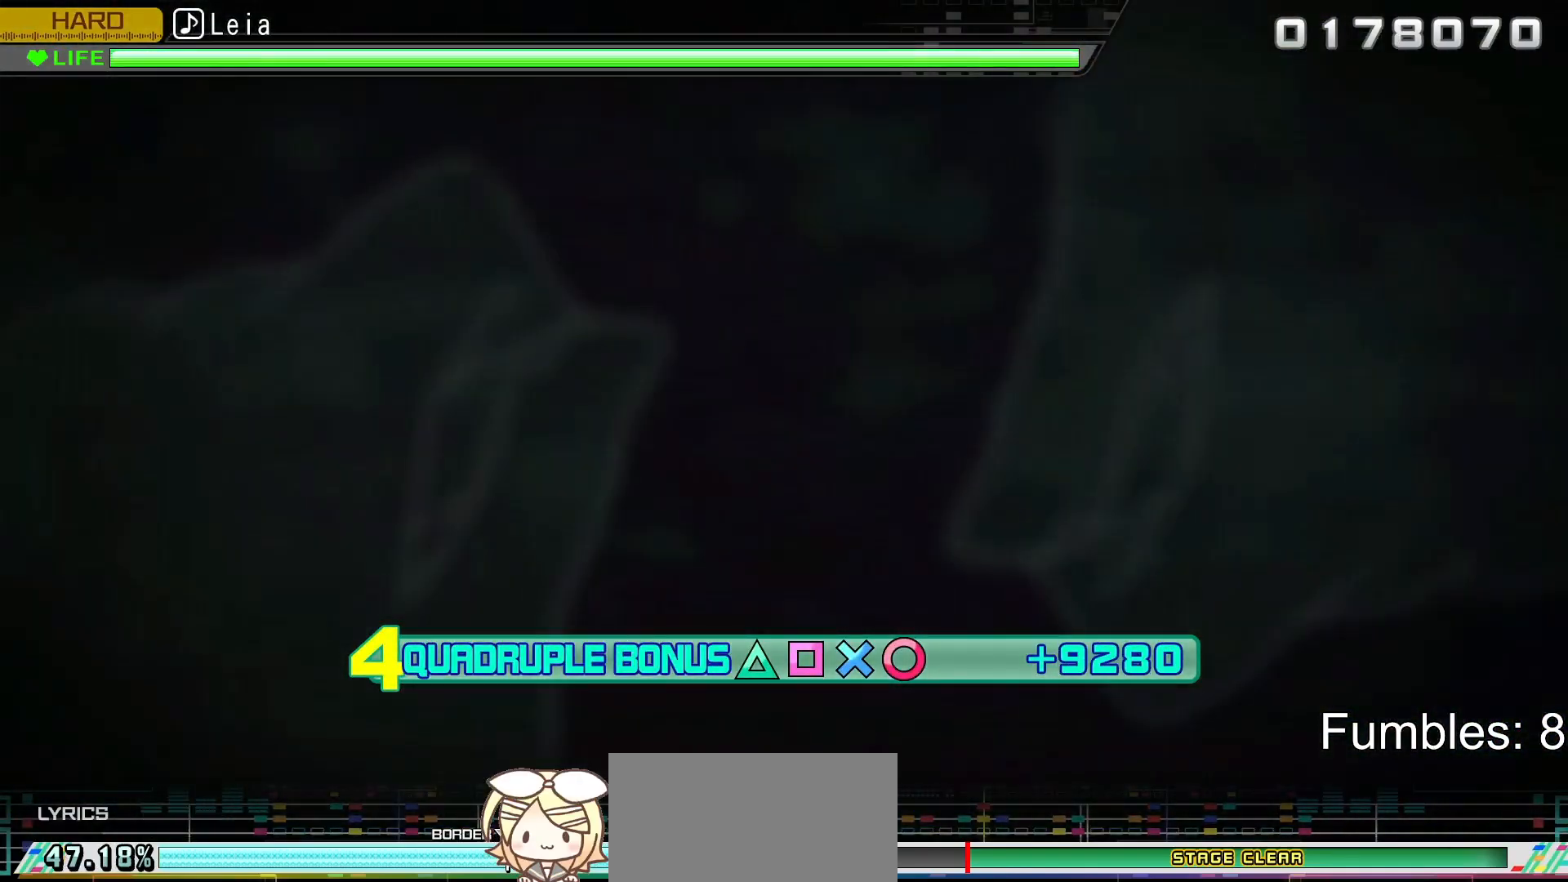
{"buttons": ["L2"], "left_stick": "center", "right_stick": "center", "events": [[150, "L2", "up"], [317, "L2", "down"], [483, "R2", "up"]]}